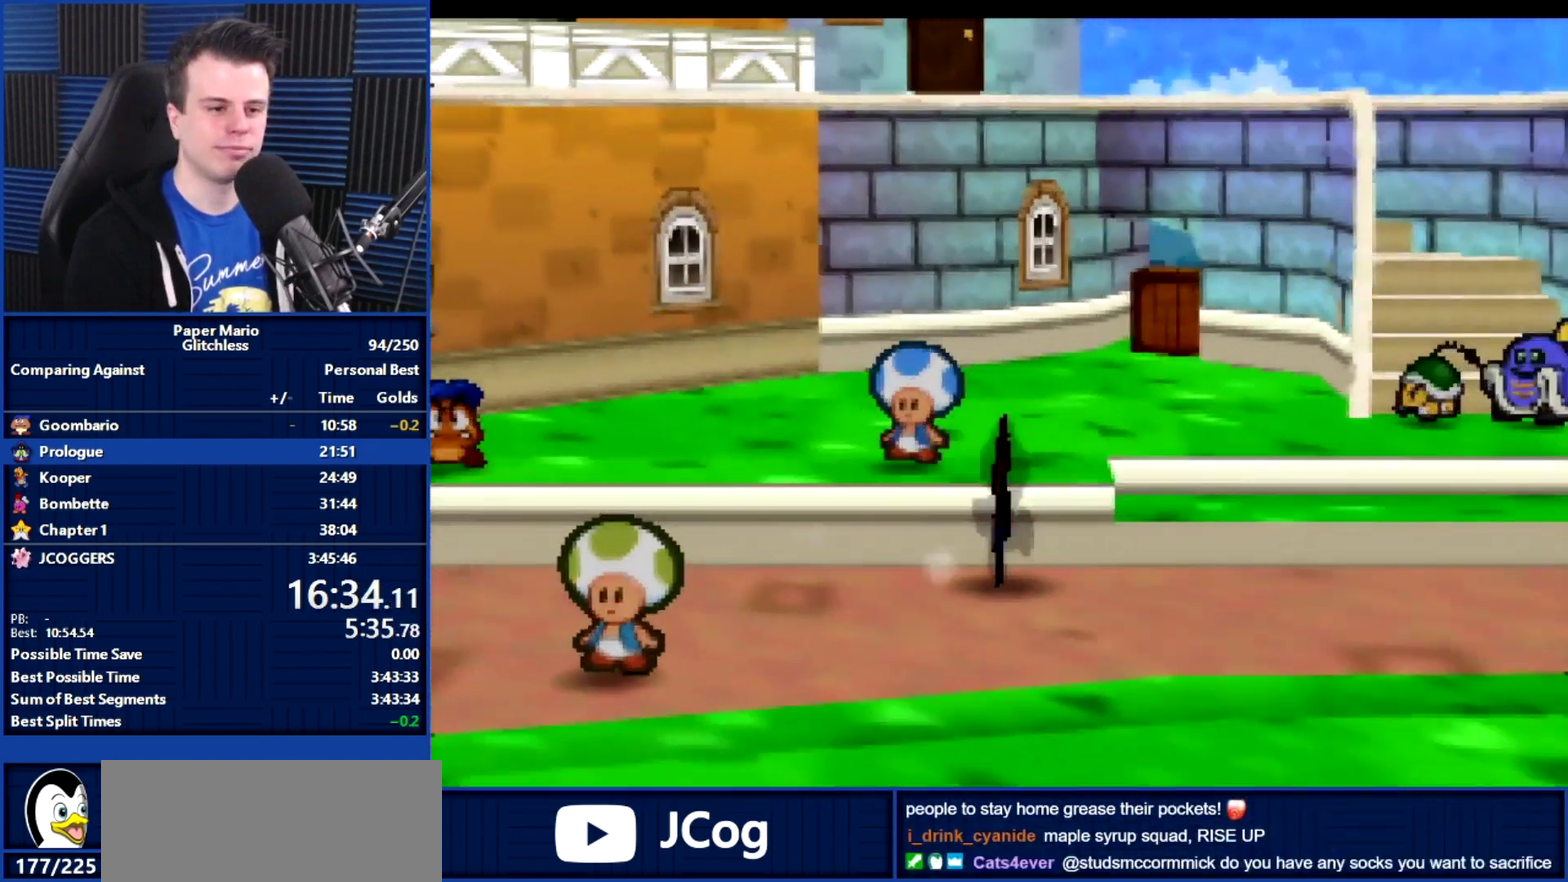
Gameplay with a controller (Nintendo layout); each line is a JSON object with the inputs held at the frame after it. "events" lists button and stick changes between this image and that frame as [ms after this image, input, new state], when the widget could be followed in between. Not read: A L3 R2 R3.
{"buttons": ["B"], "left_stick": "center", "events": [[100, "B", "down"], [100, "left_stick", "center"]]}
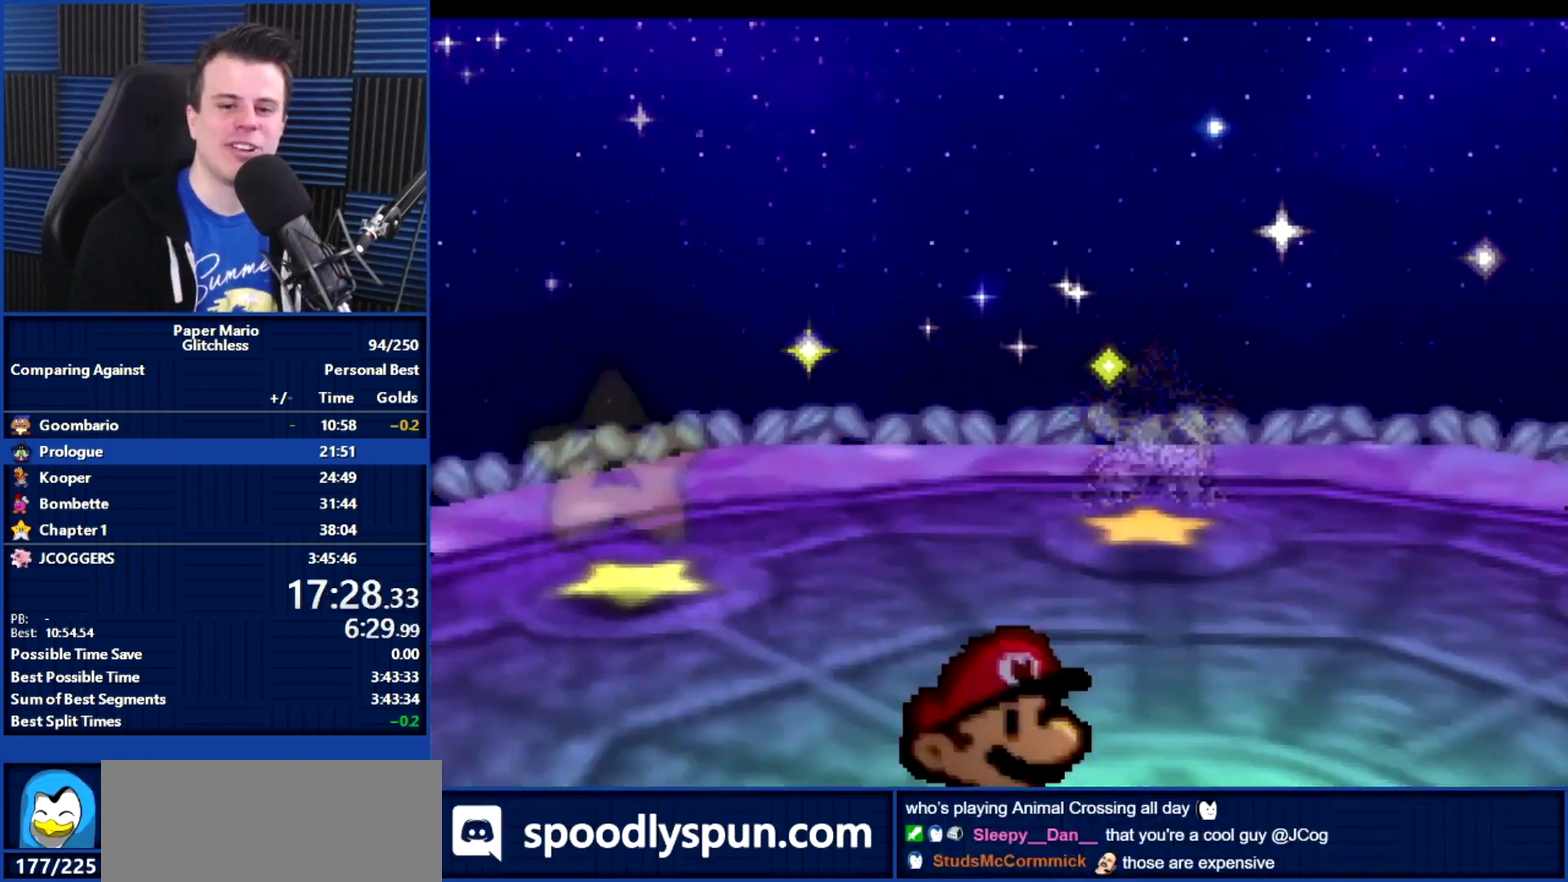
{"buttons": ["B"], "left_stick": "center", "events": []}
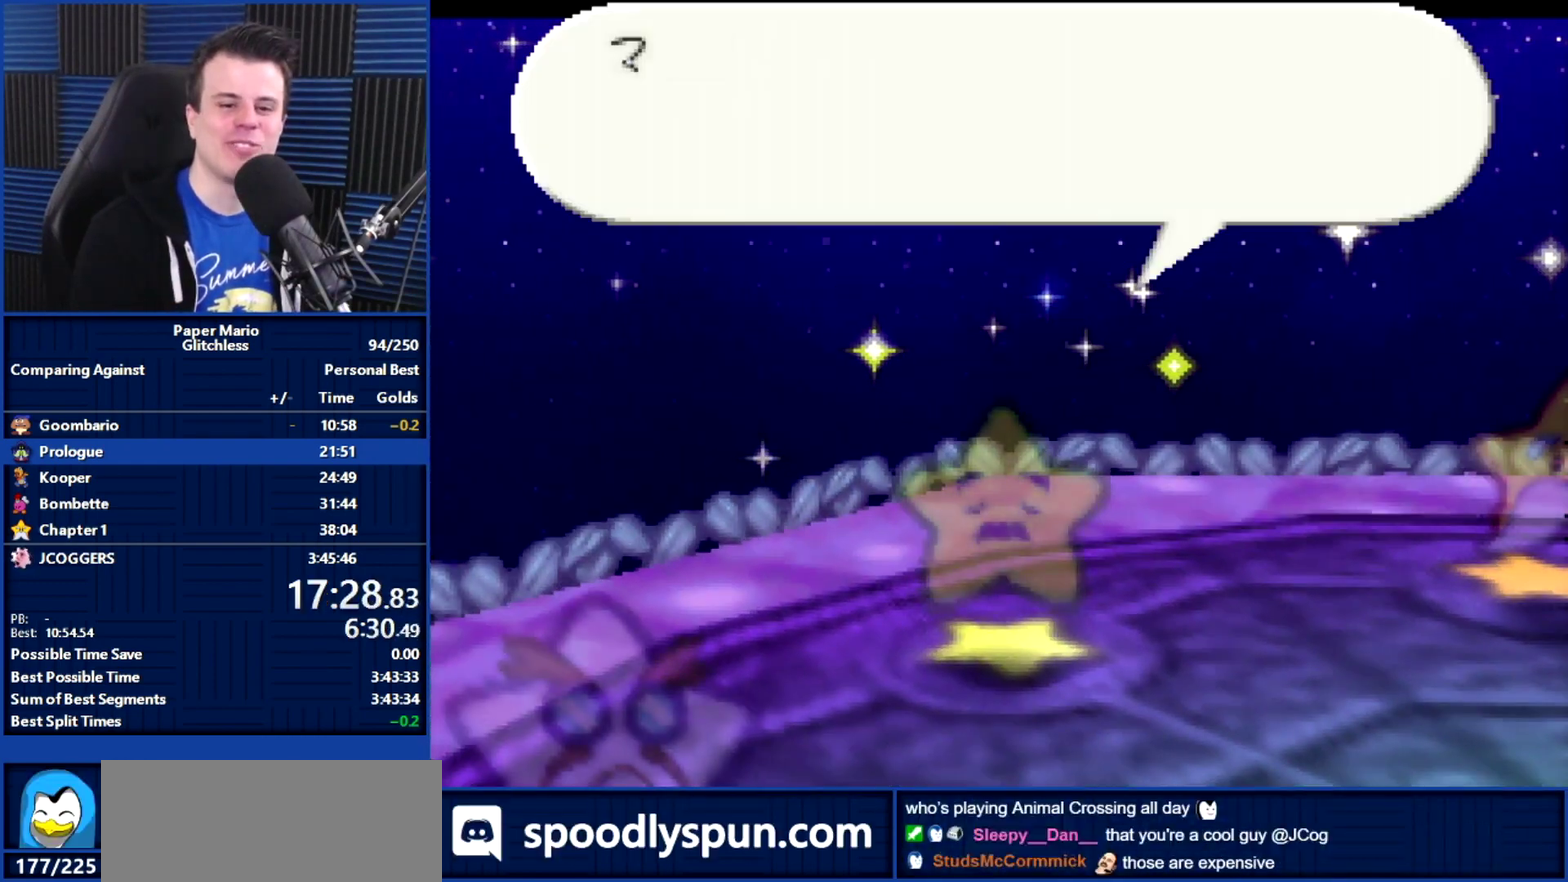
{"buttons": ["B"], "left_stick": "center", "events": []}
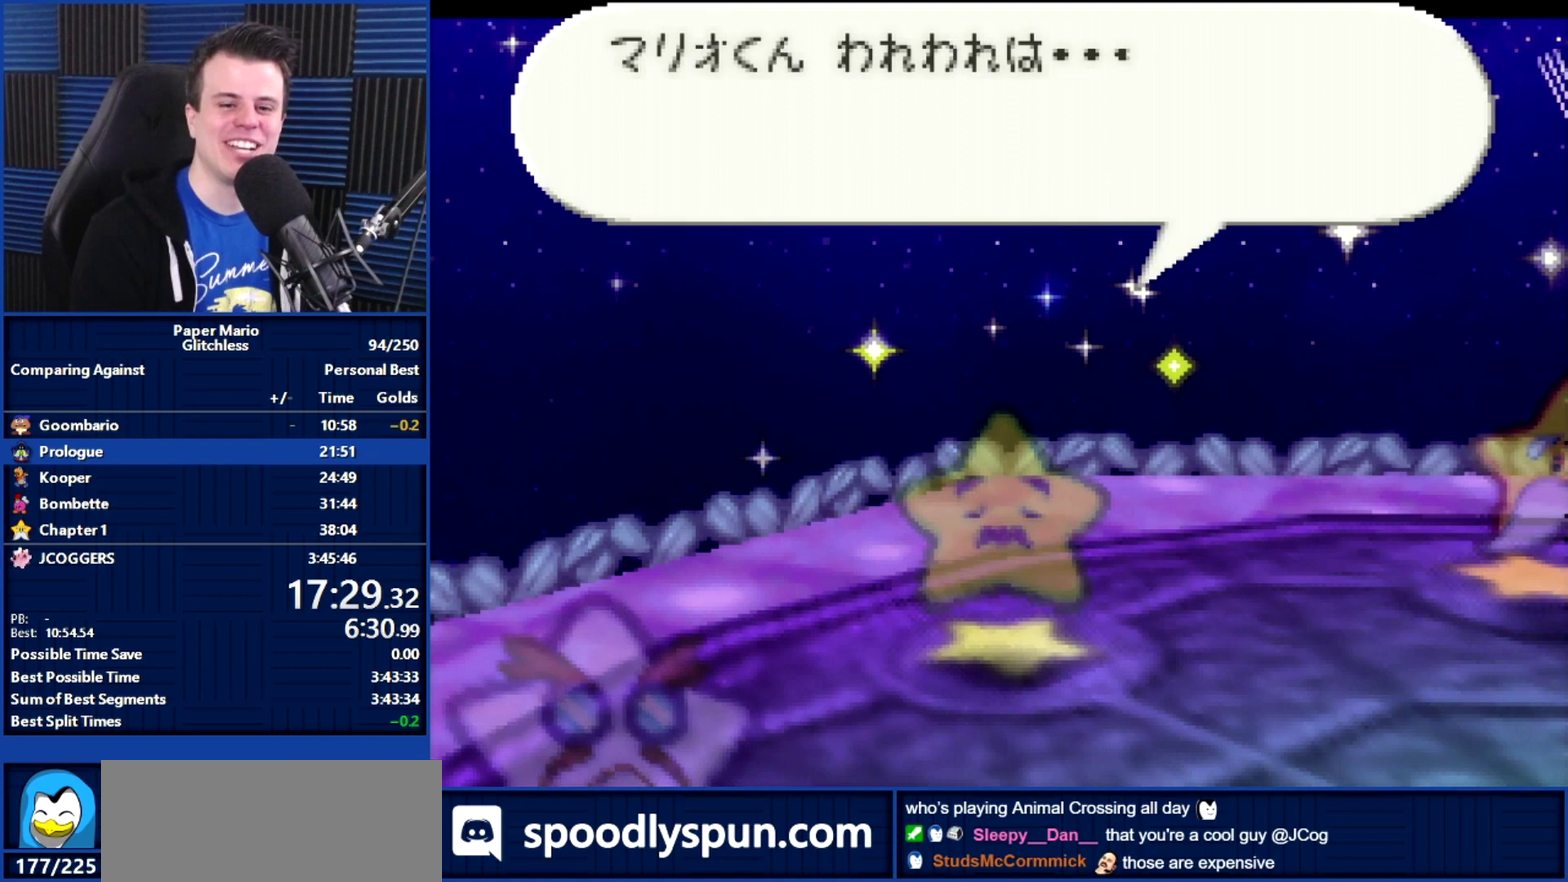
{"buttons": ["B"], "left_stick": "center", "events": []}
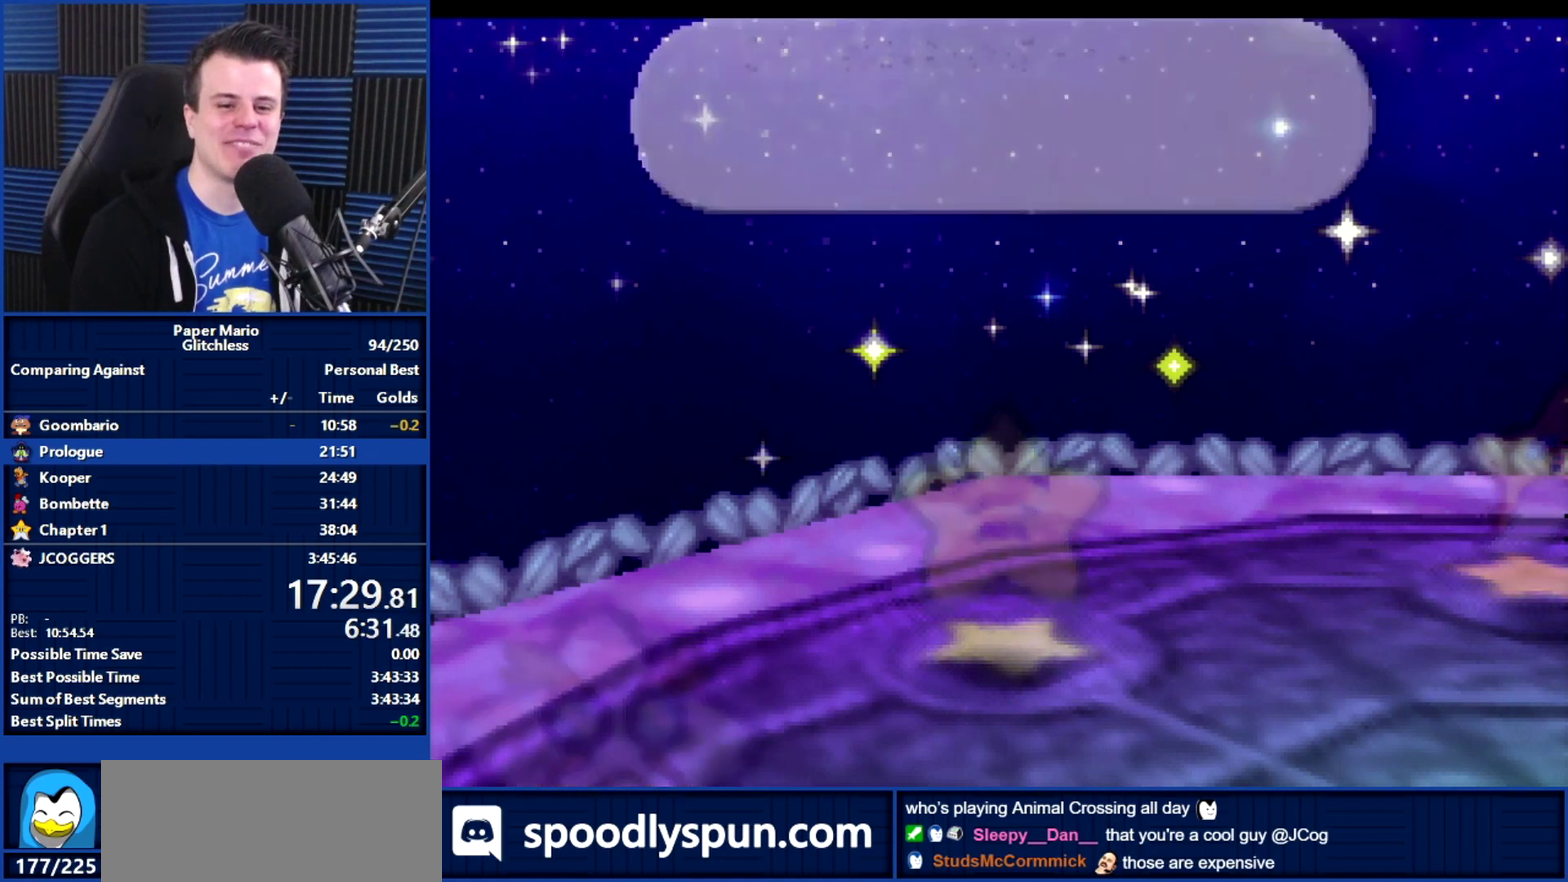
{"buttons": ["B"], "left_stick": "center", "events": []}
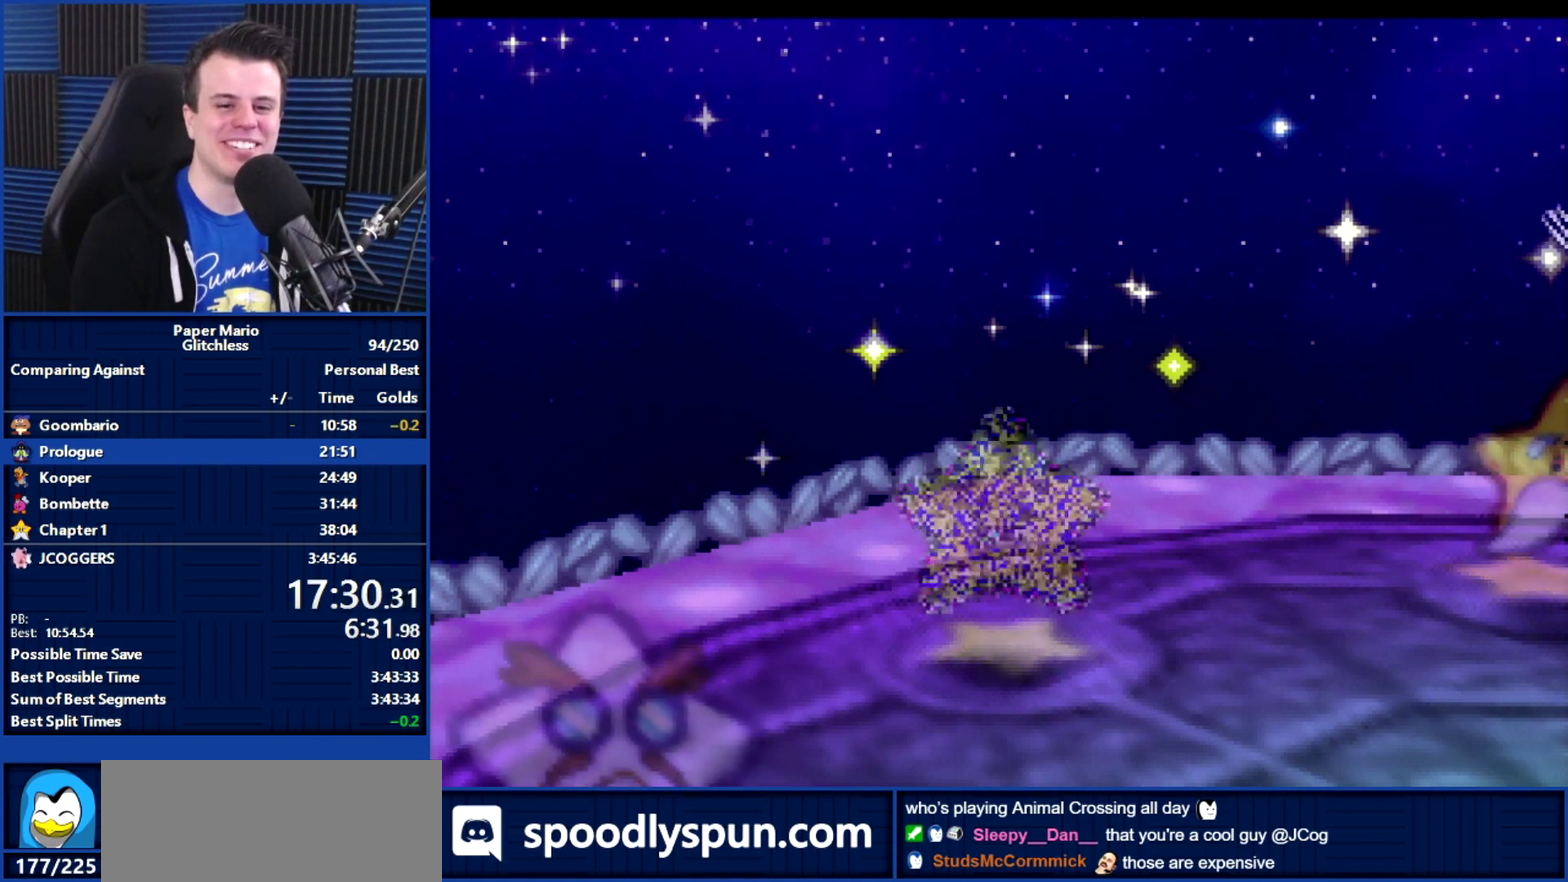
{"buttons": ["B"], "left_stick": "center", "events": [[367, "left_stick", "up-left"], [467, "left_stick", "center"]]}
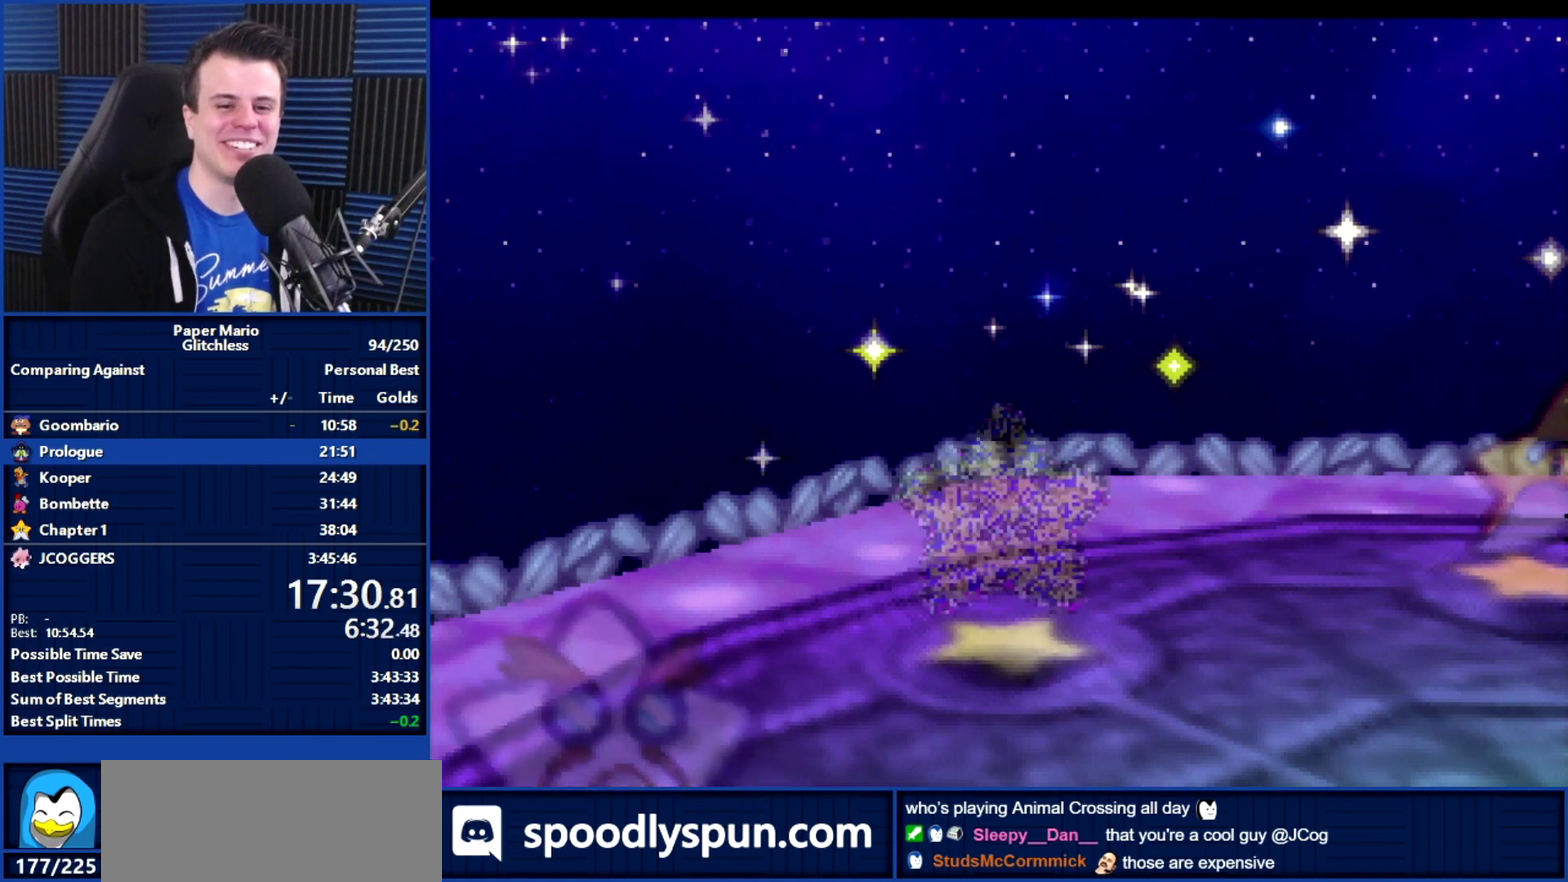
{"buttons": ["B"], "left_stick": "center", "events": [[100, "left_stick", "up-left"], [267, "left_stick", "center"]]}
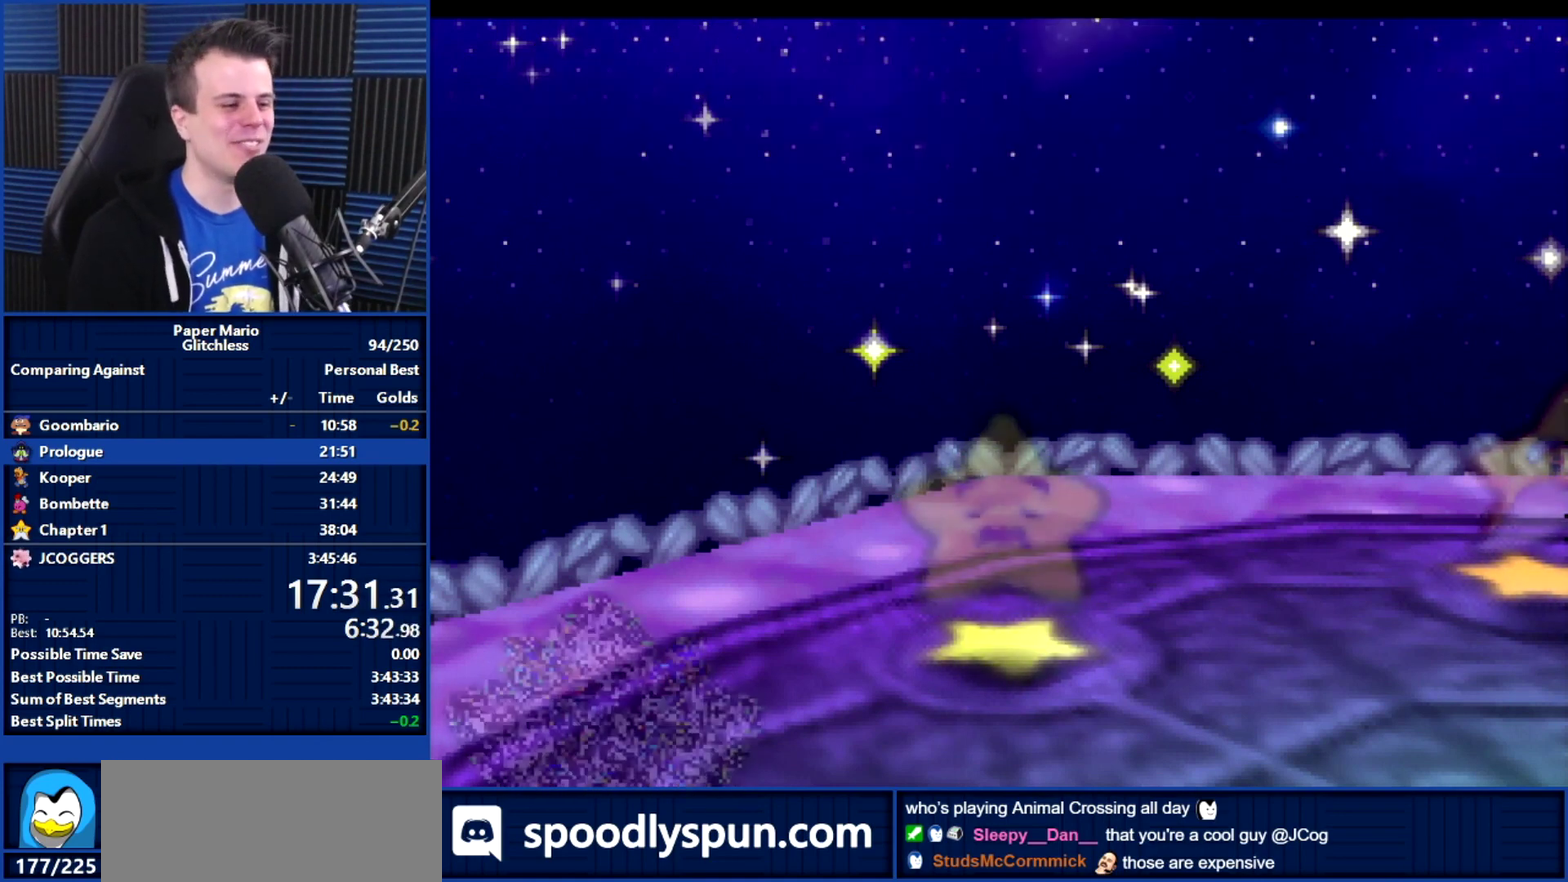
{"buttons": ["B"], "left_stick": "center", "events": []}
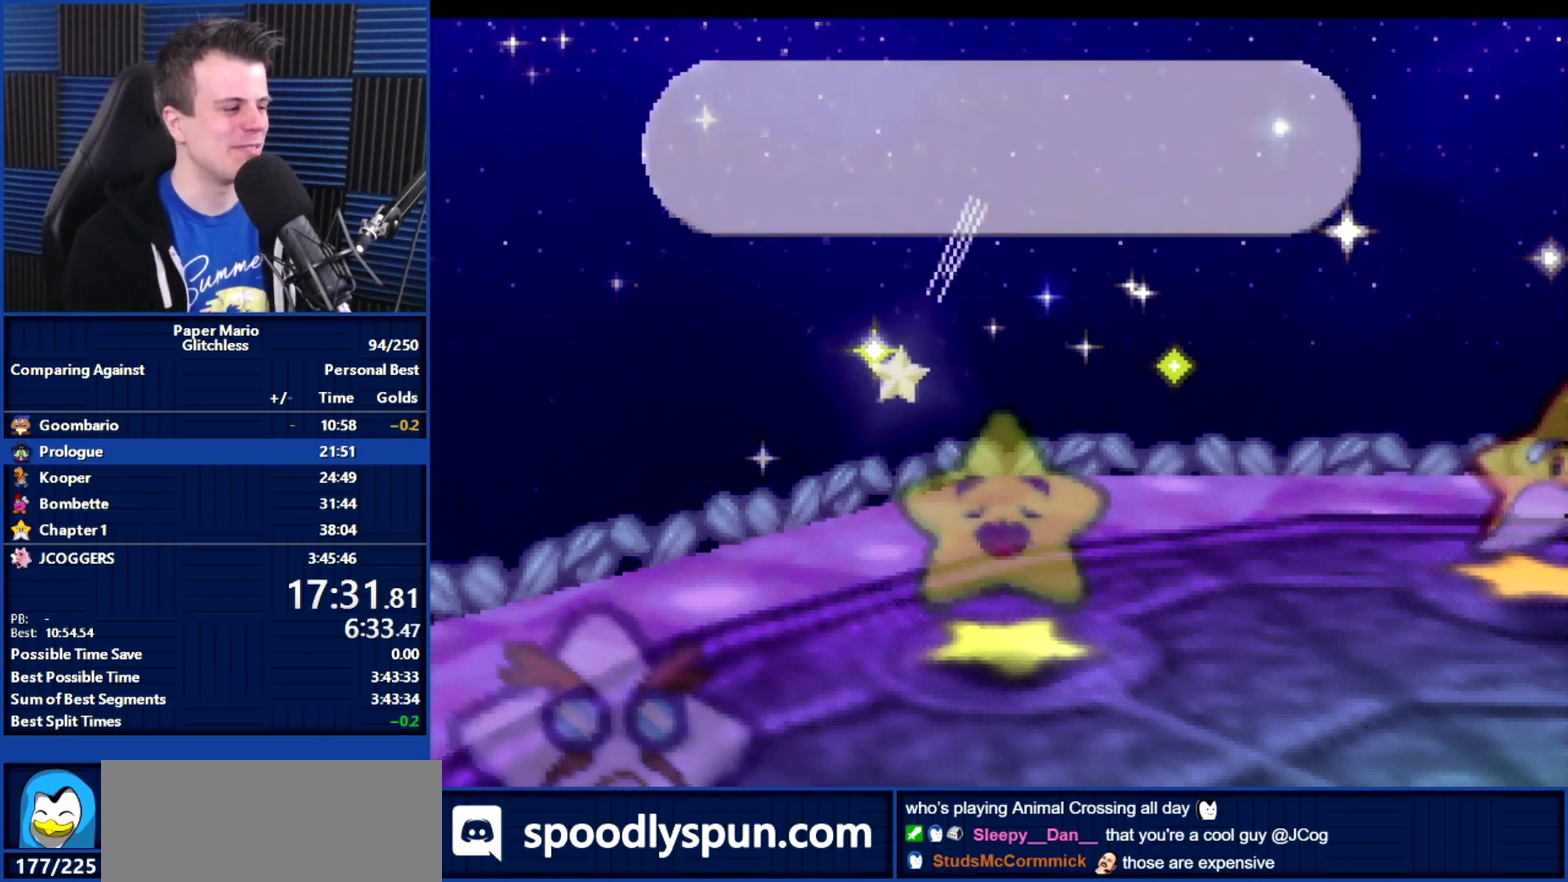
{"buttons": ["B"], "left_stick": "center", "events": []}
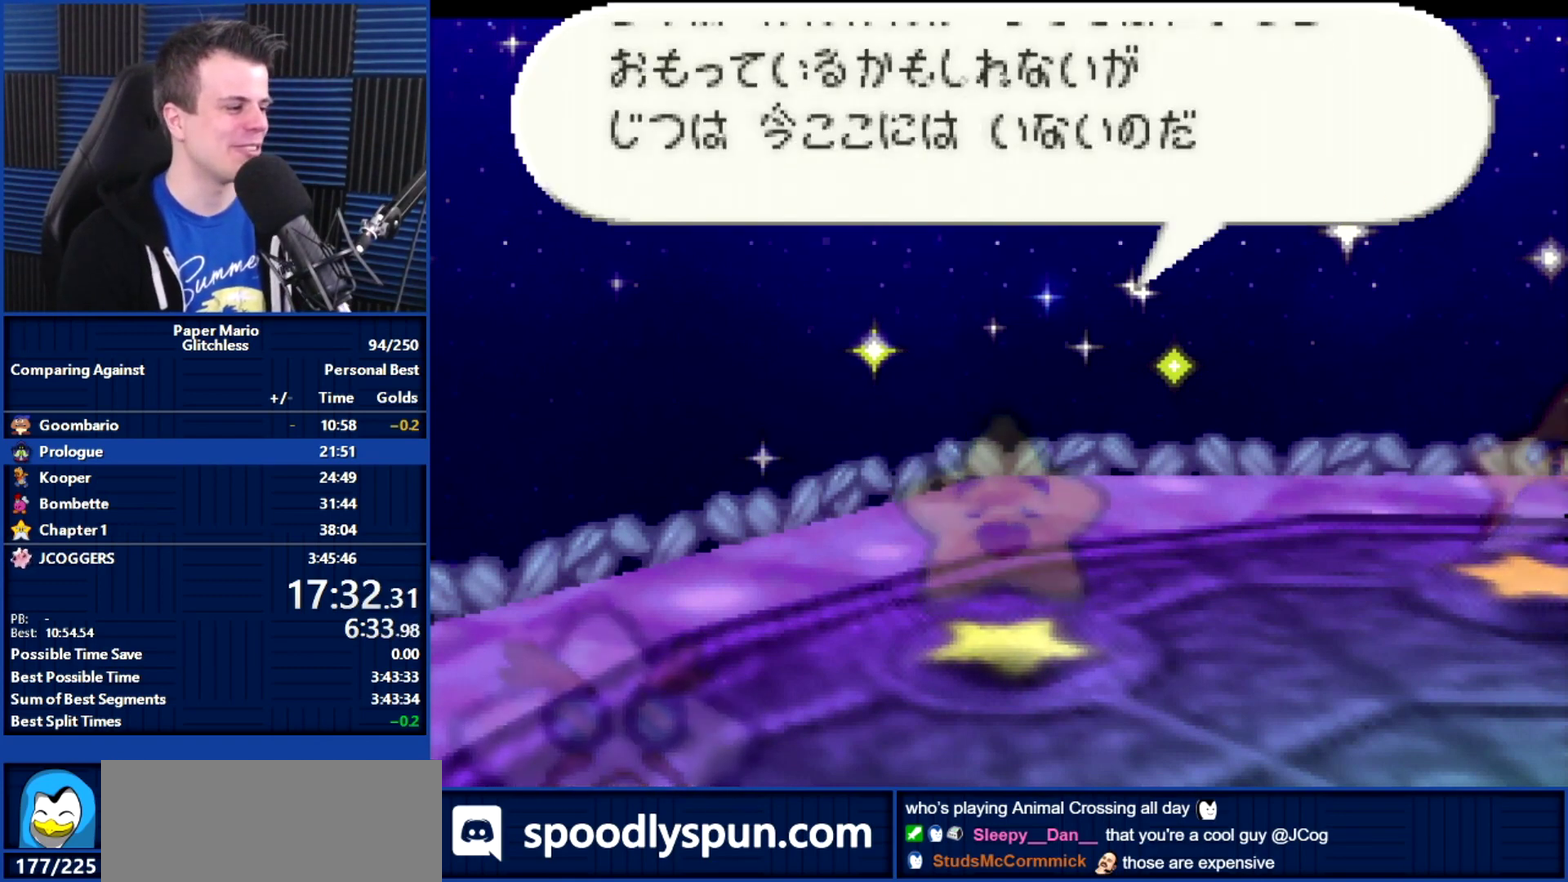
{"buttons": ["B"], "left_stick": "center", "events": []}
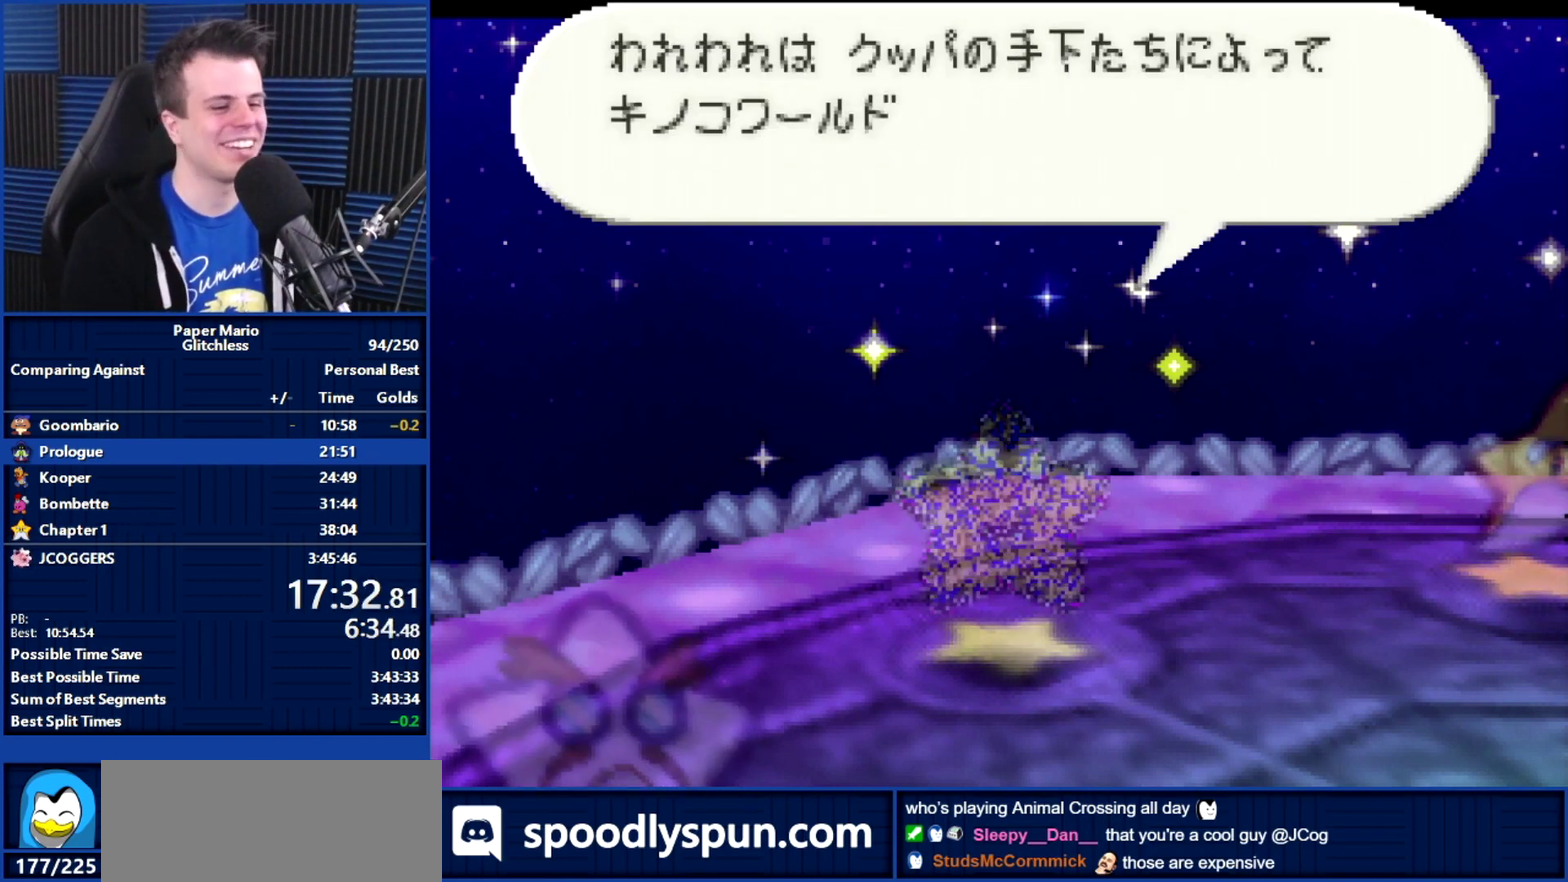
{"buttons": ["B"], "left_stick": "center", "events": []}
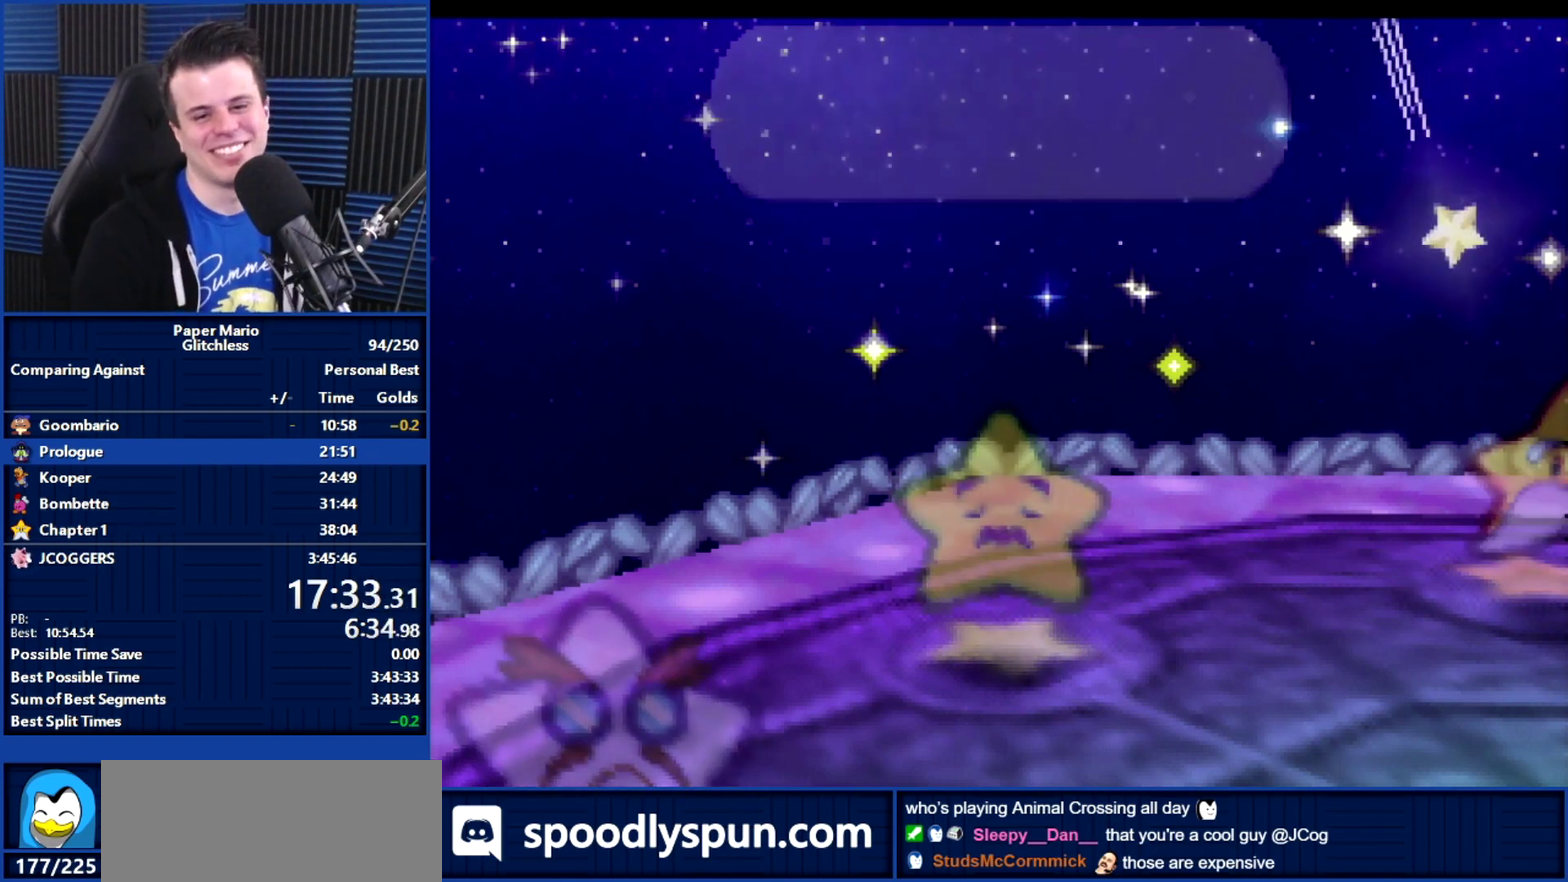
{"buttons": ["B"], "left_stick": "center", "events": []}
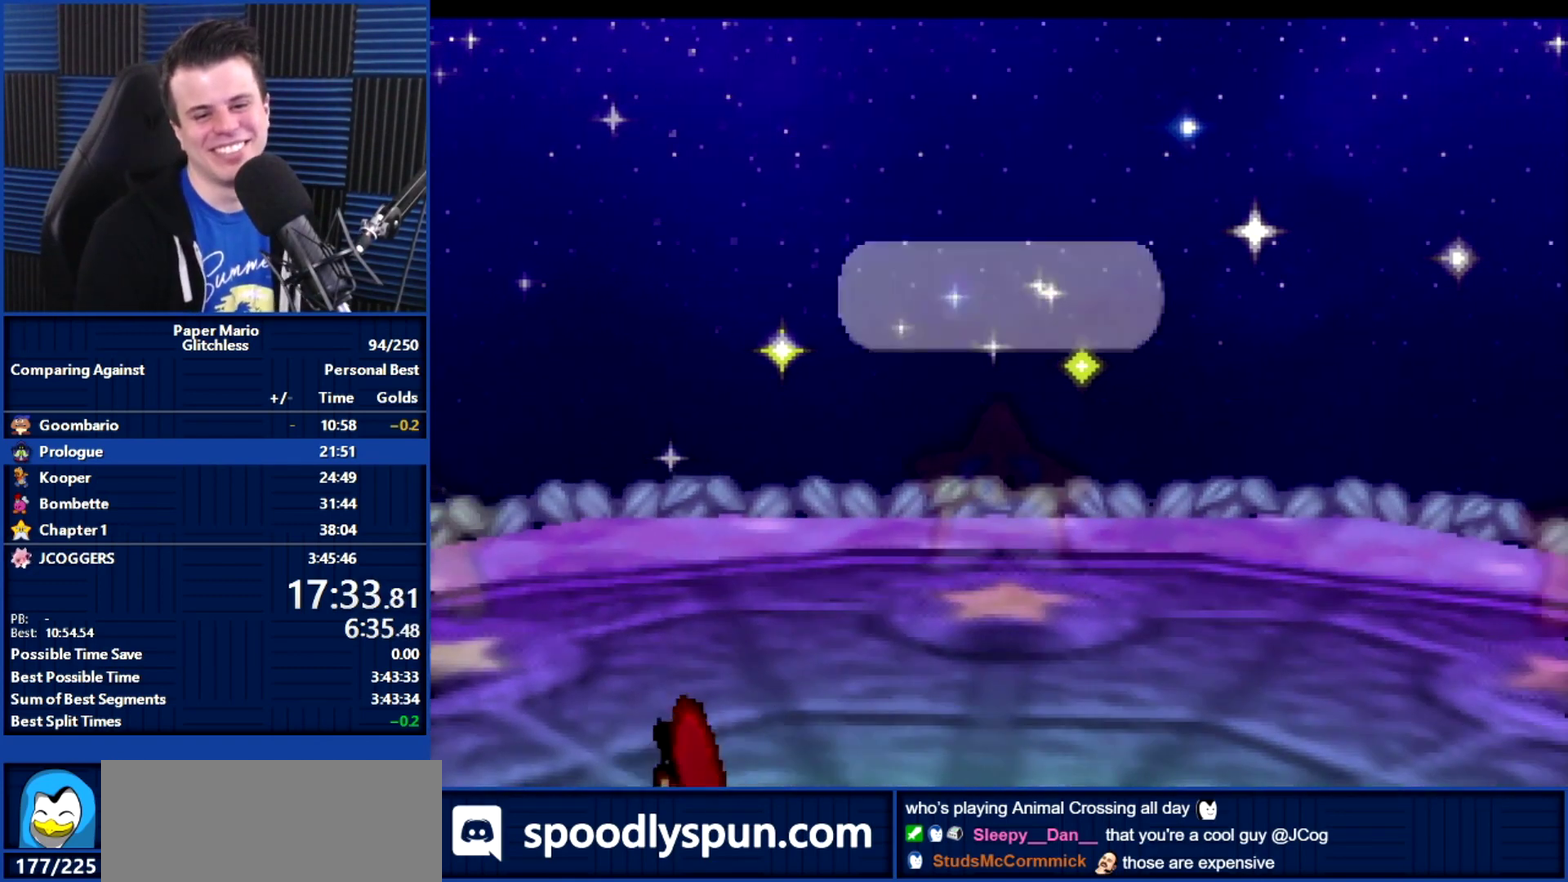
{"buttons": ["B"], "left_stick": "center", "events": []}
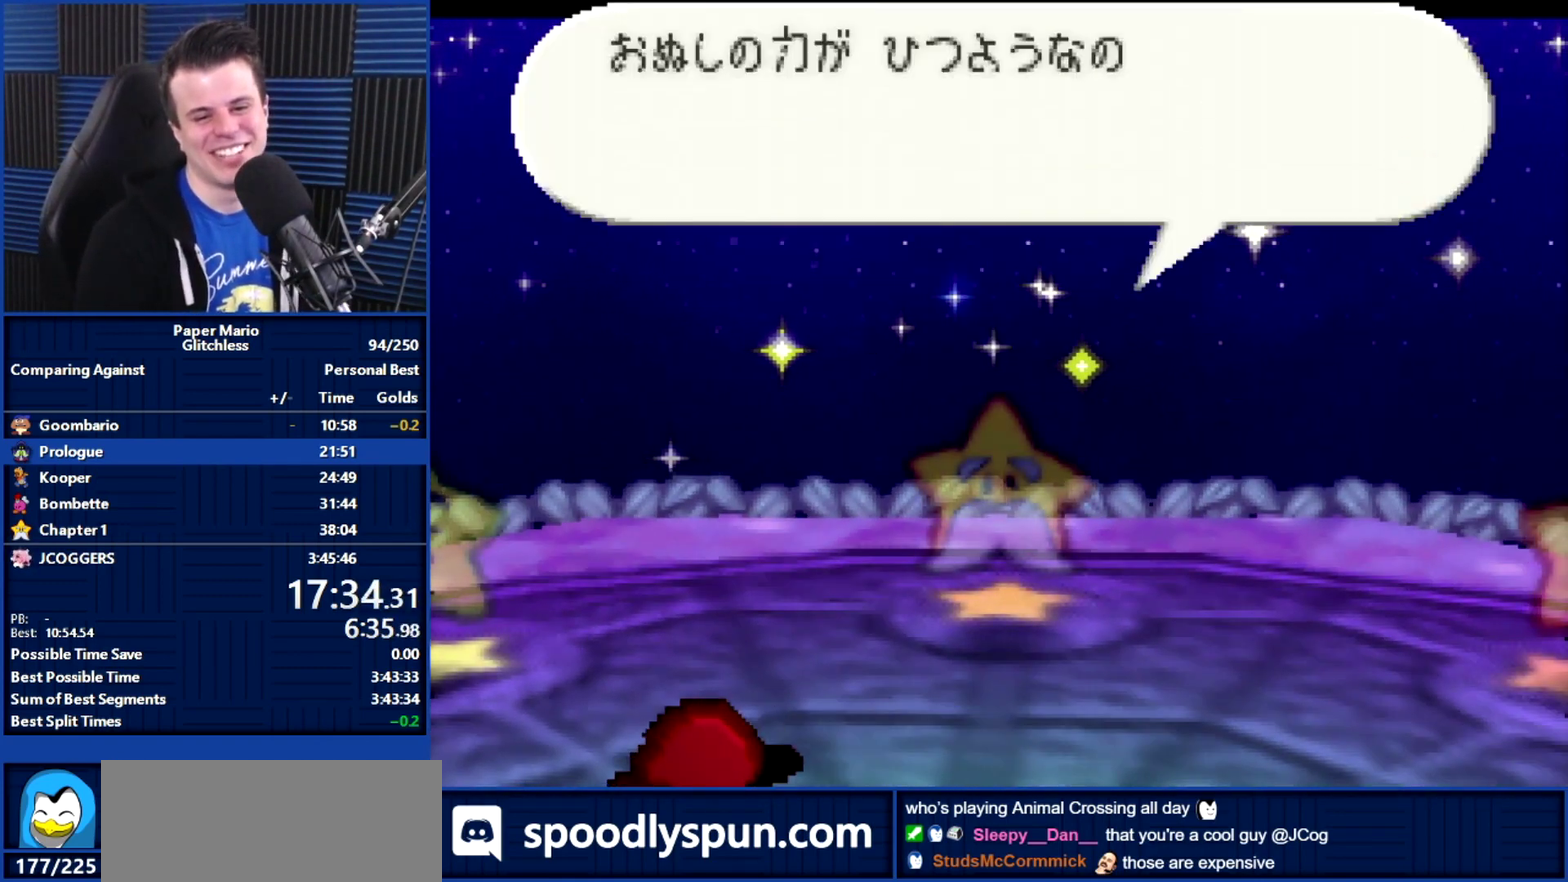
{"buttons": ["B"], "left_stick": "center", "events": []}
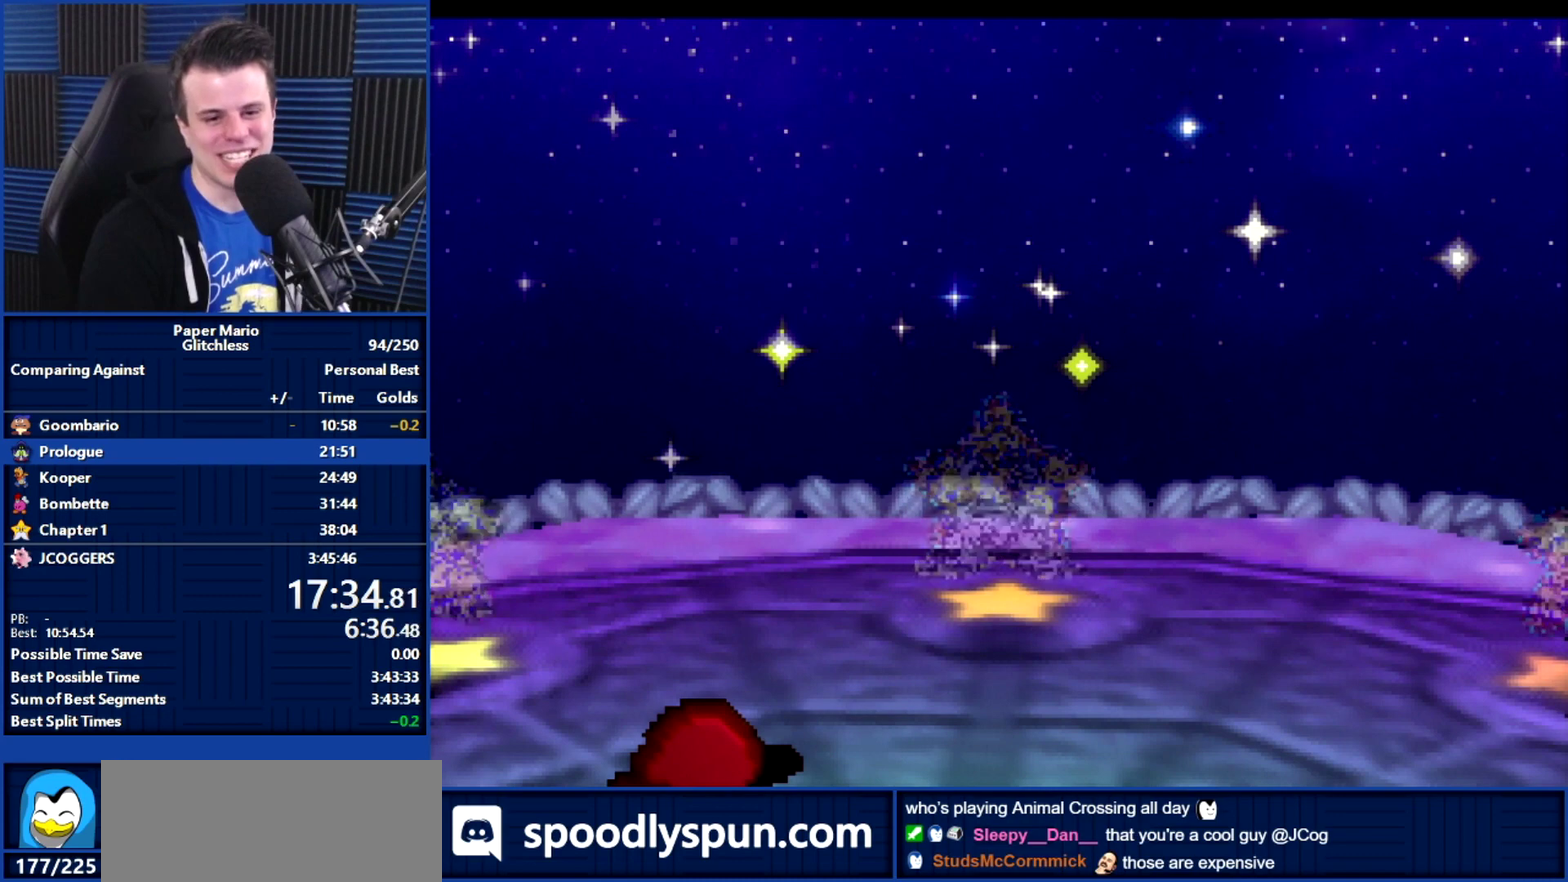
{"buttons": ["B"], "left_stick": "center", "events": []}
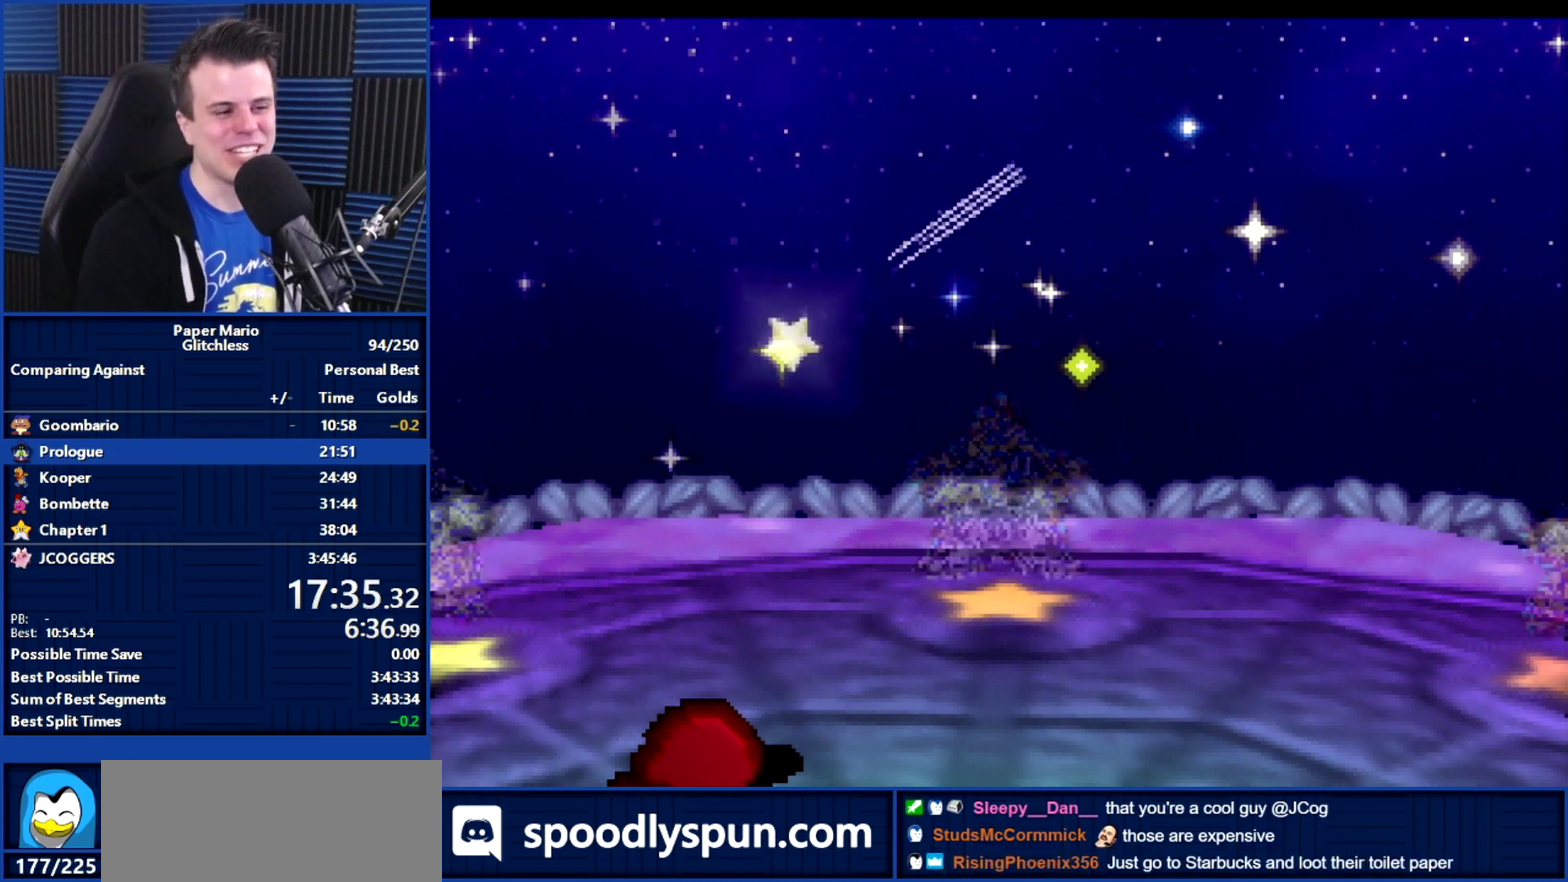
{"buttons": ["B"], "left_stick": "center", "events": []}
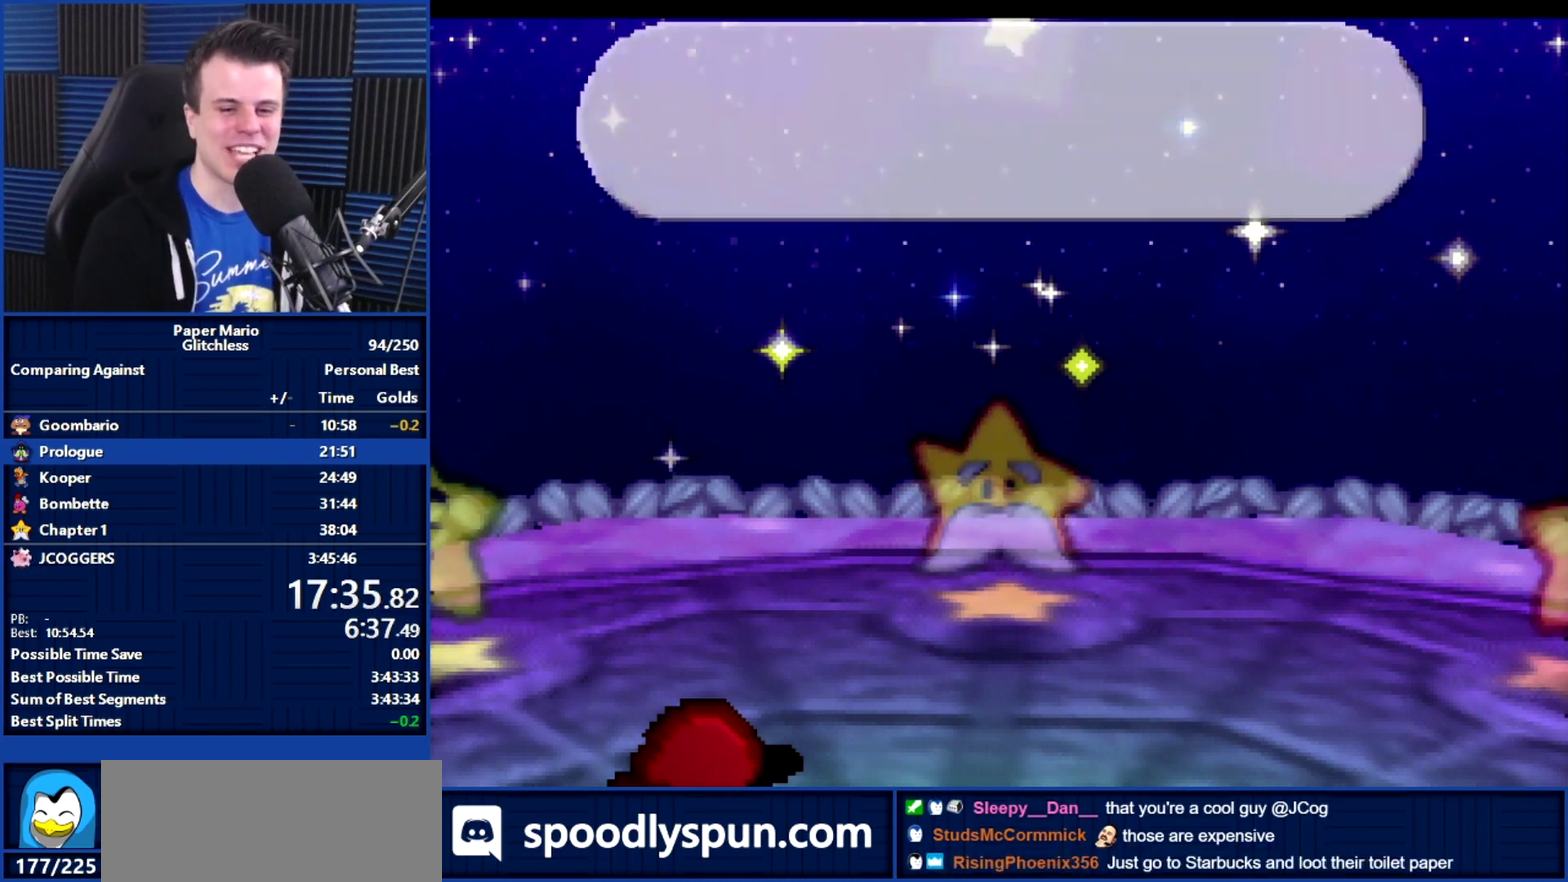
{"buttons": ["B"], "left_stick": "center", "events": []}
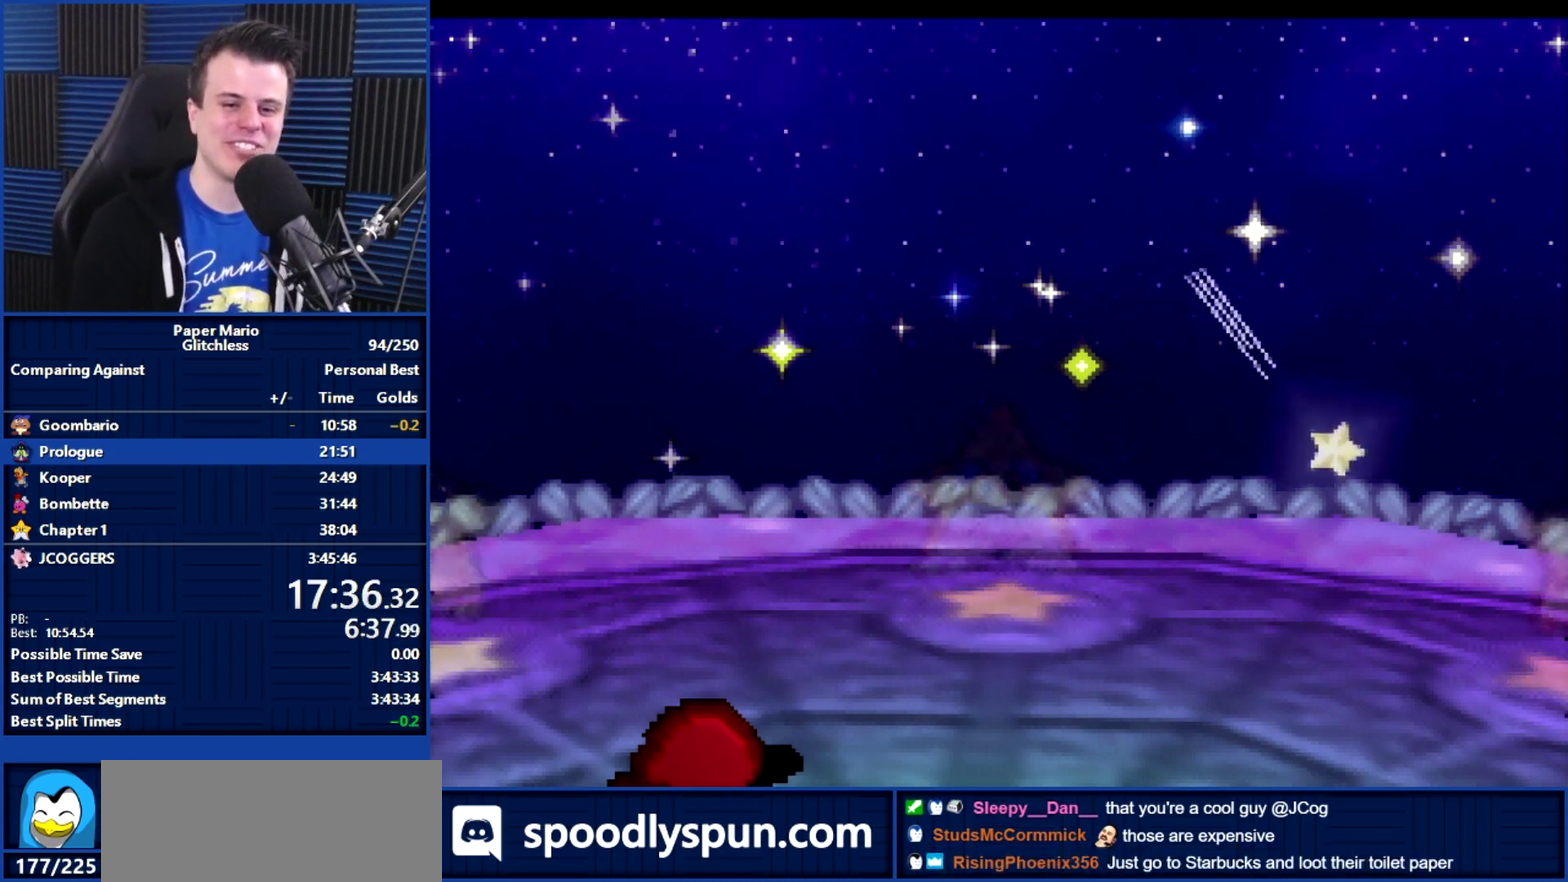
{"buttons": ["B"], "left_stick": "center", "events": [[267, "left_stick", "up-left"], [433, "left_stick", "center"]]}
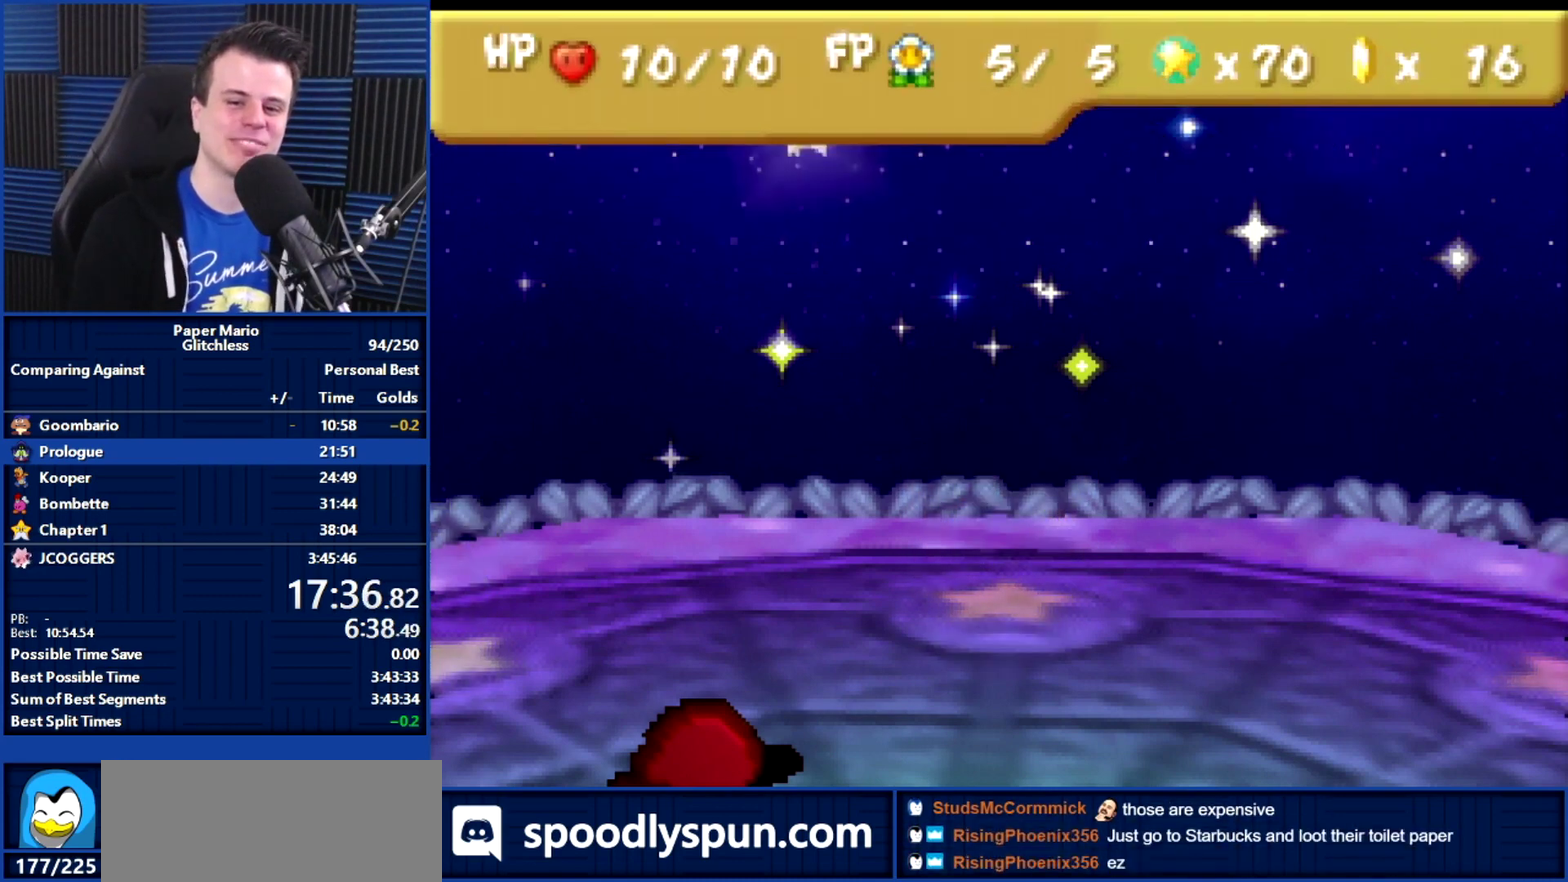
{"buttons": ["B"], "left_stick": "center", "events": [[67, "left_stick", "up-left"], [233, "left_stick", "center"]]}
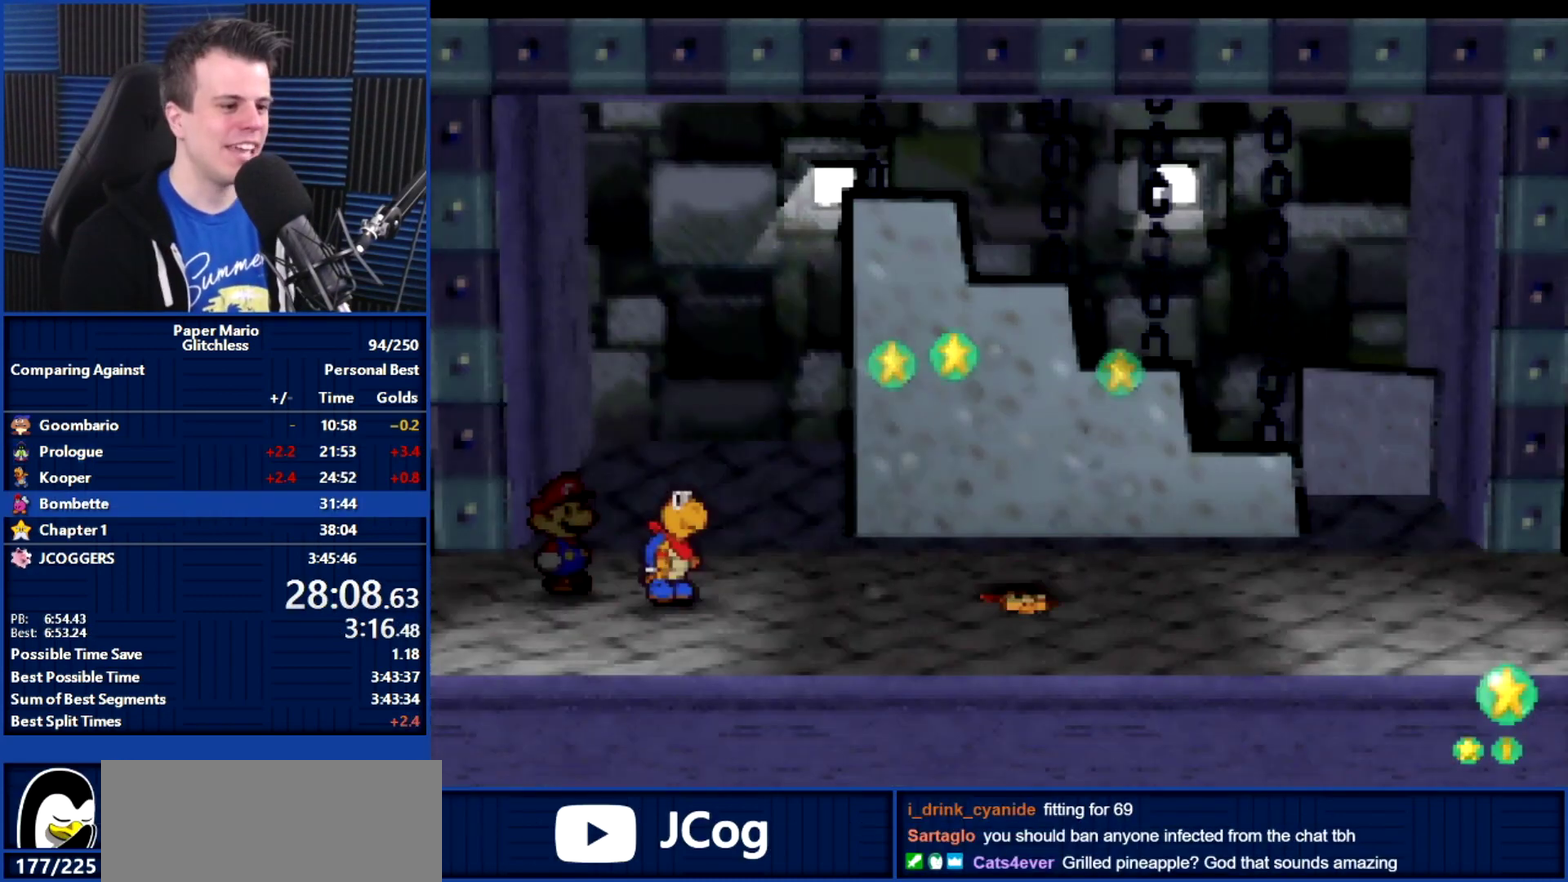
{"buttons": ["B"], "left_stick": "center", "events": []}
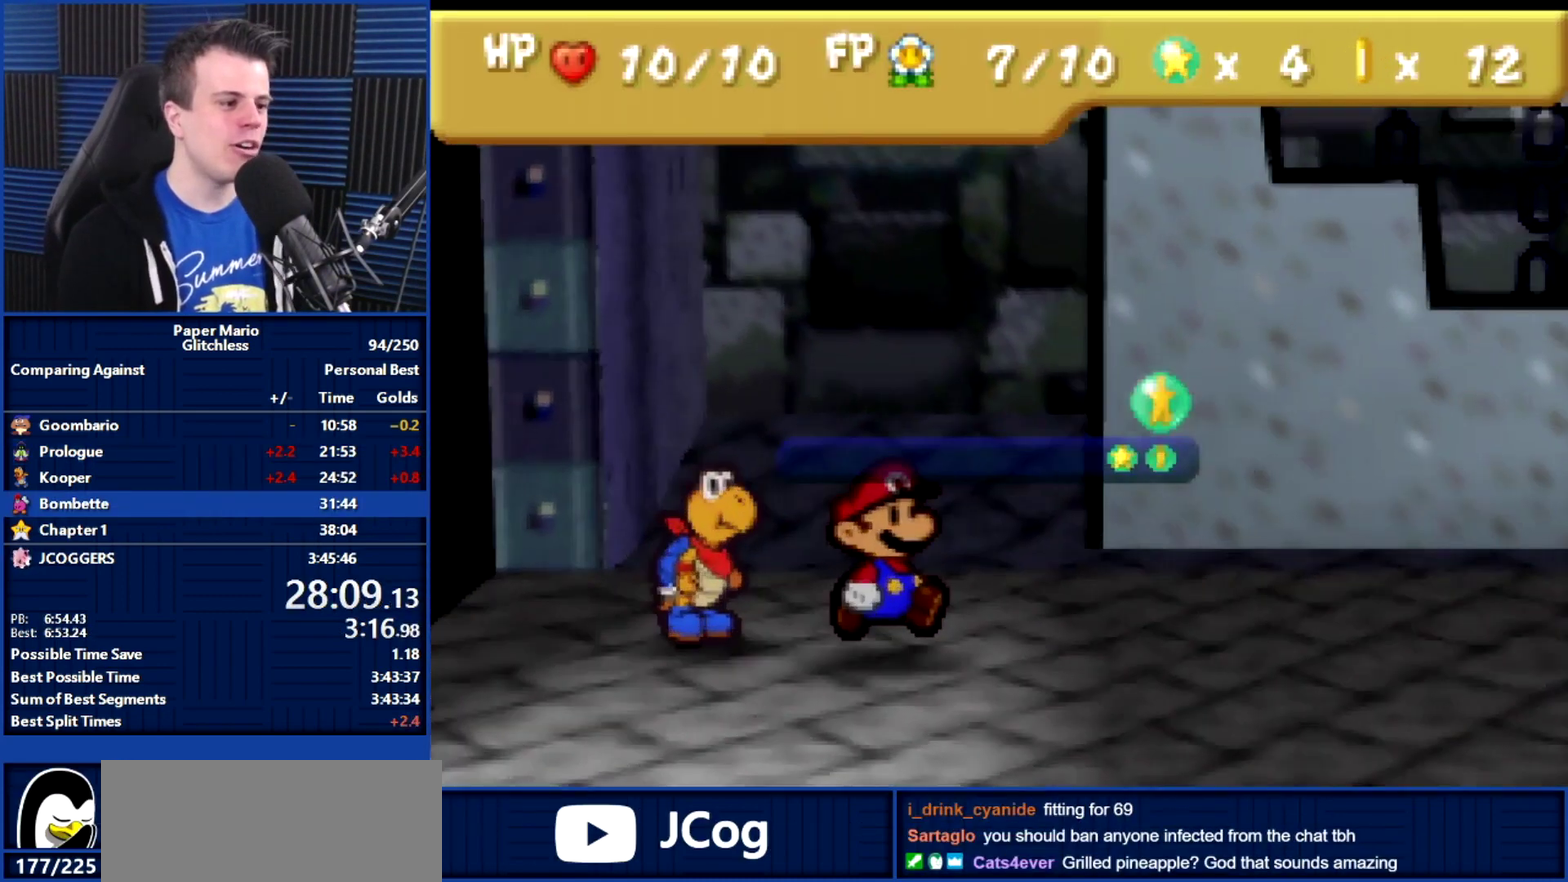
{"buttons": ["B"], "left_stick": "center", "events": []}
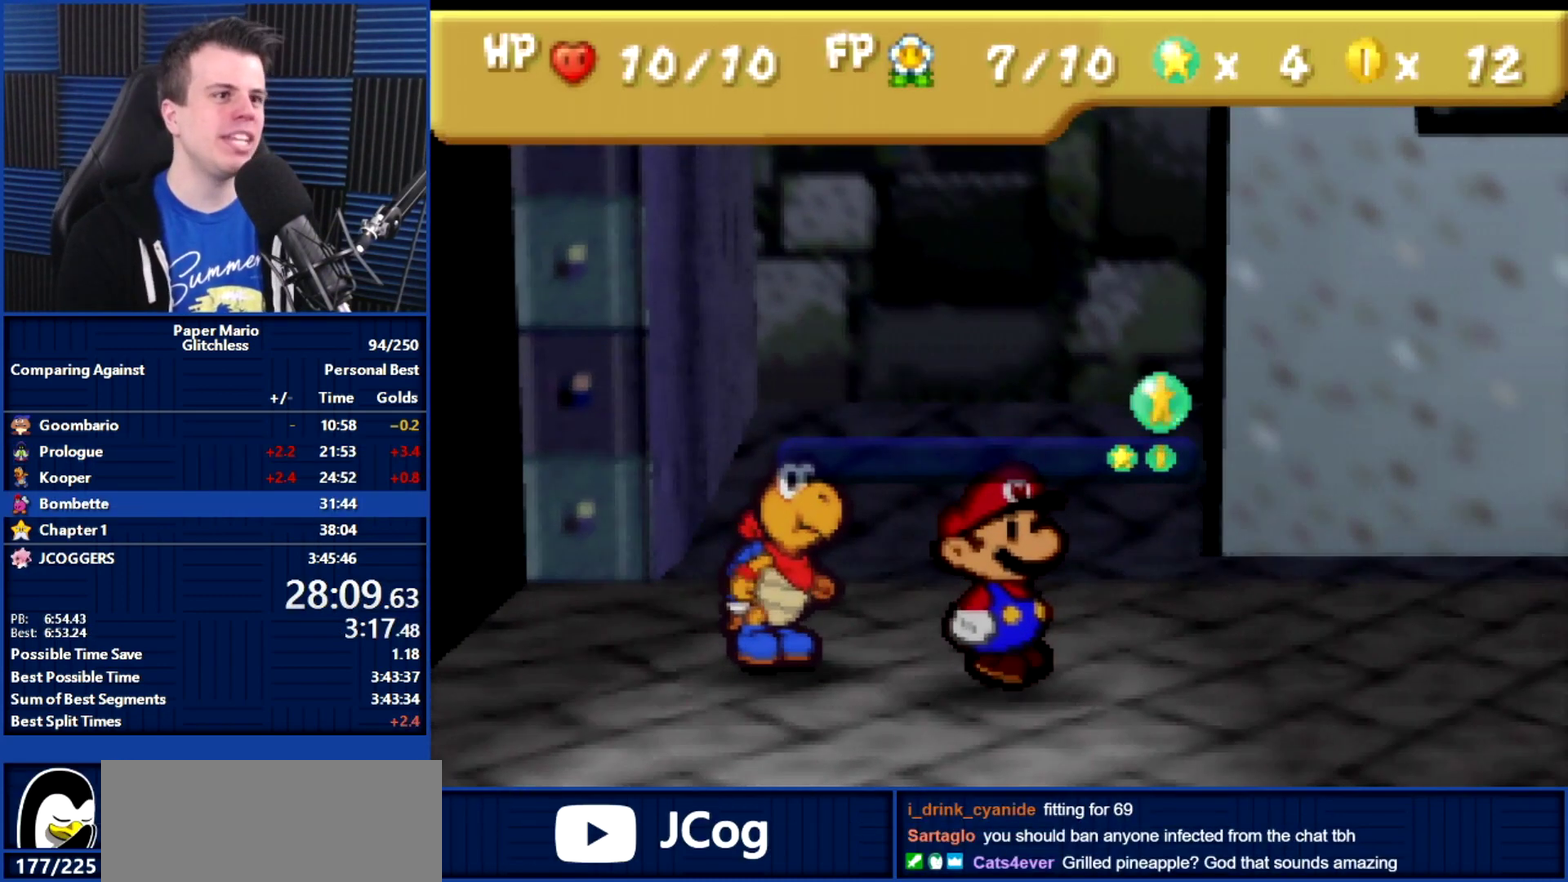
{"buttons": ["B"], "left_stick": "center", "events": []}
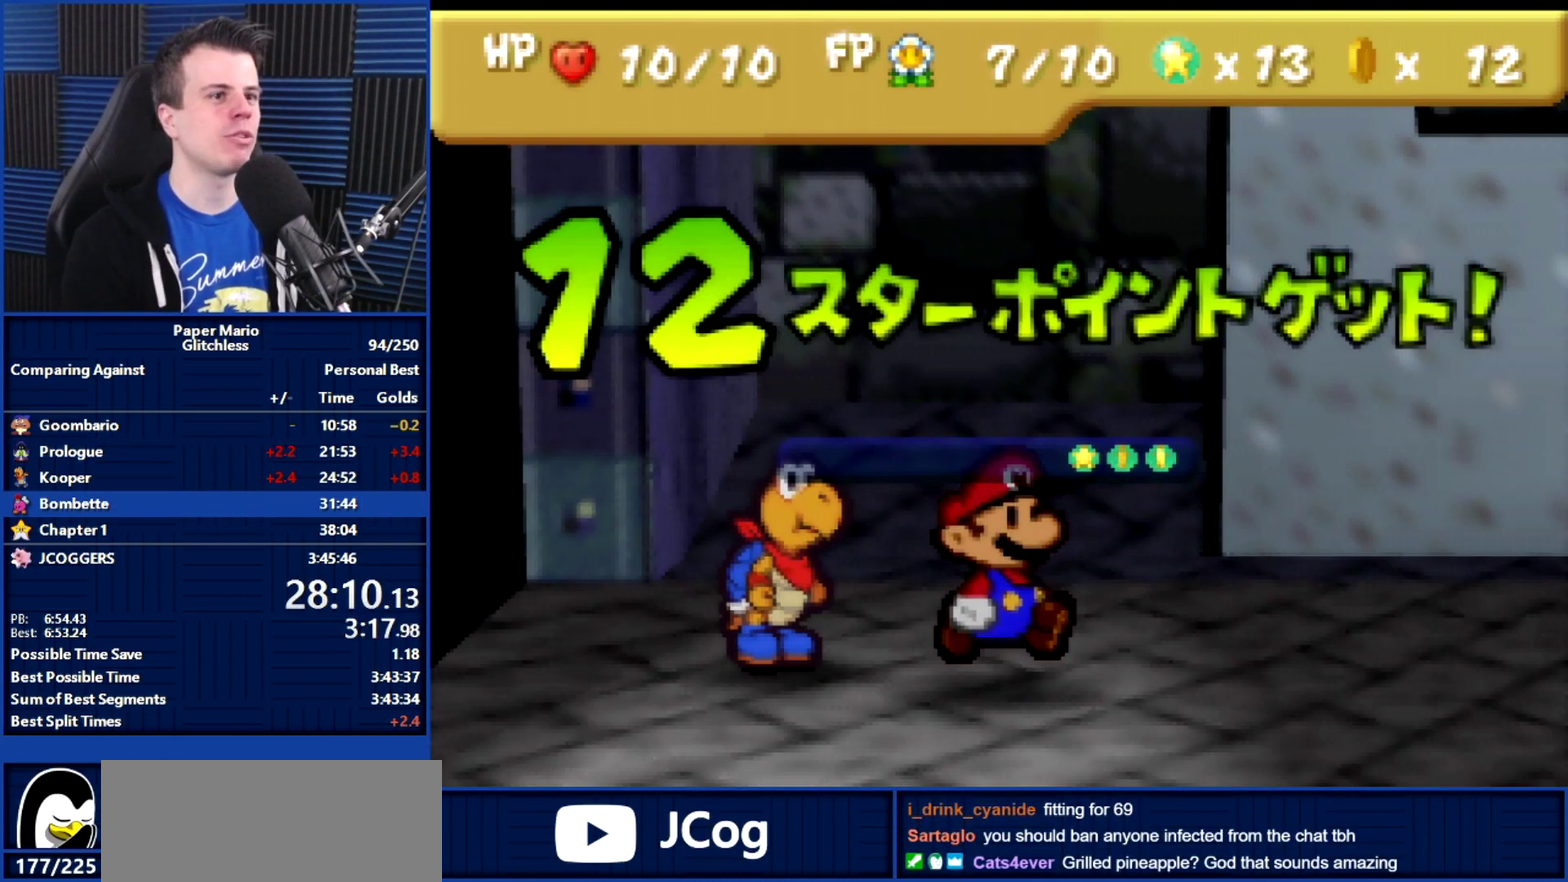
{"buttons": ["B"], "left_stick": "center", "events": []}
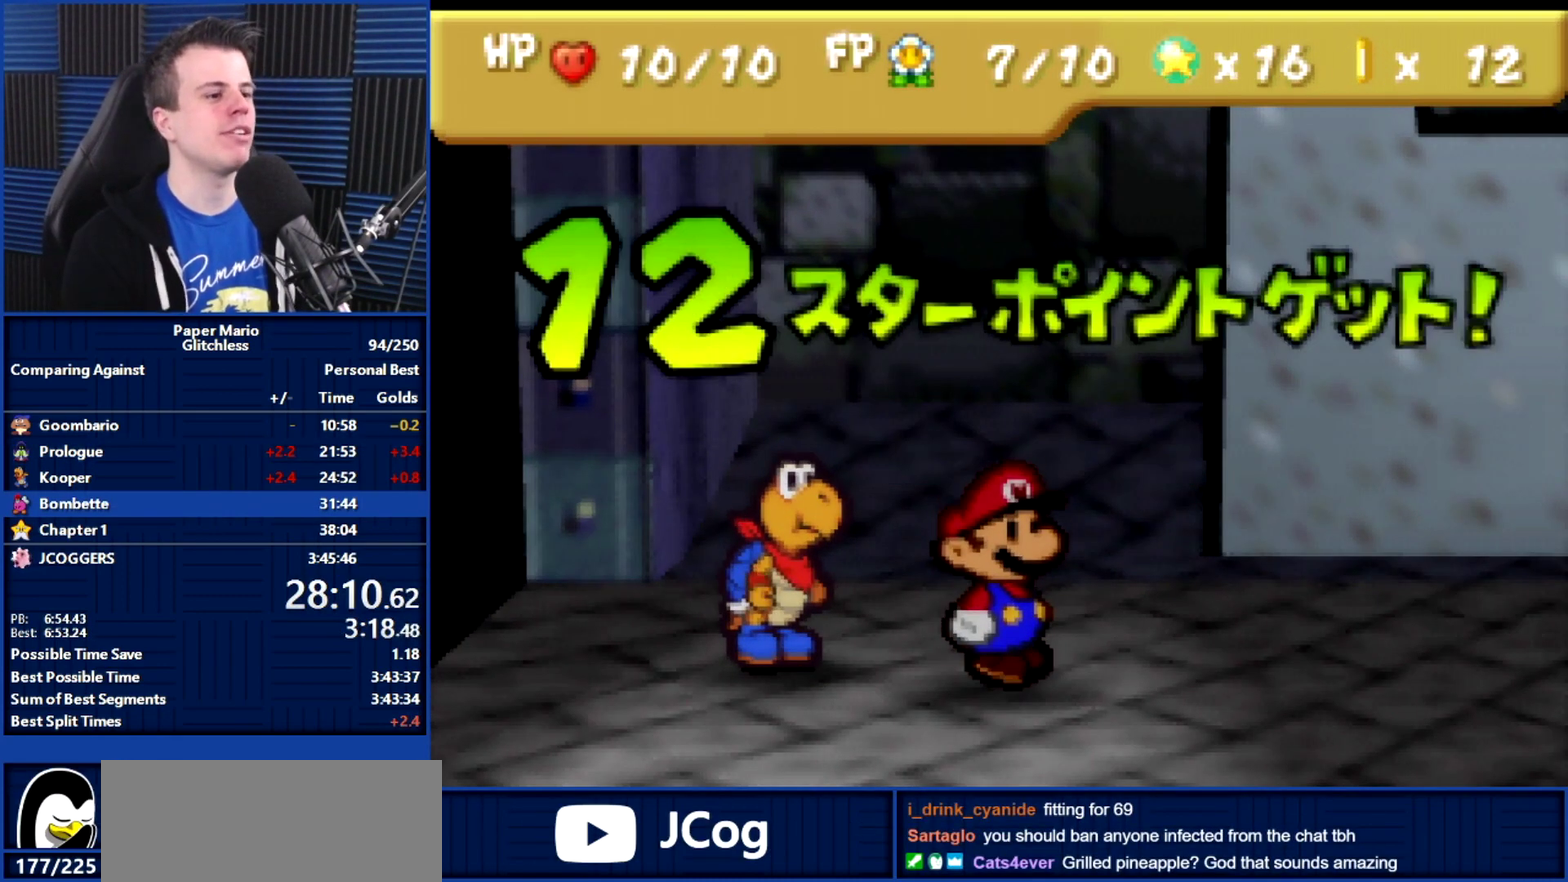
{"buttons": ["B"], "left_stick": "center", "events": []}
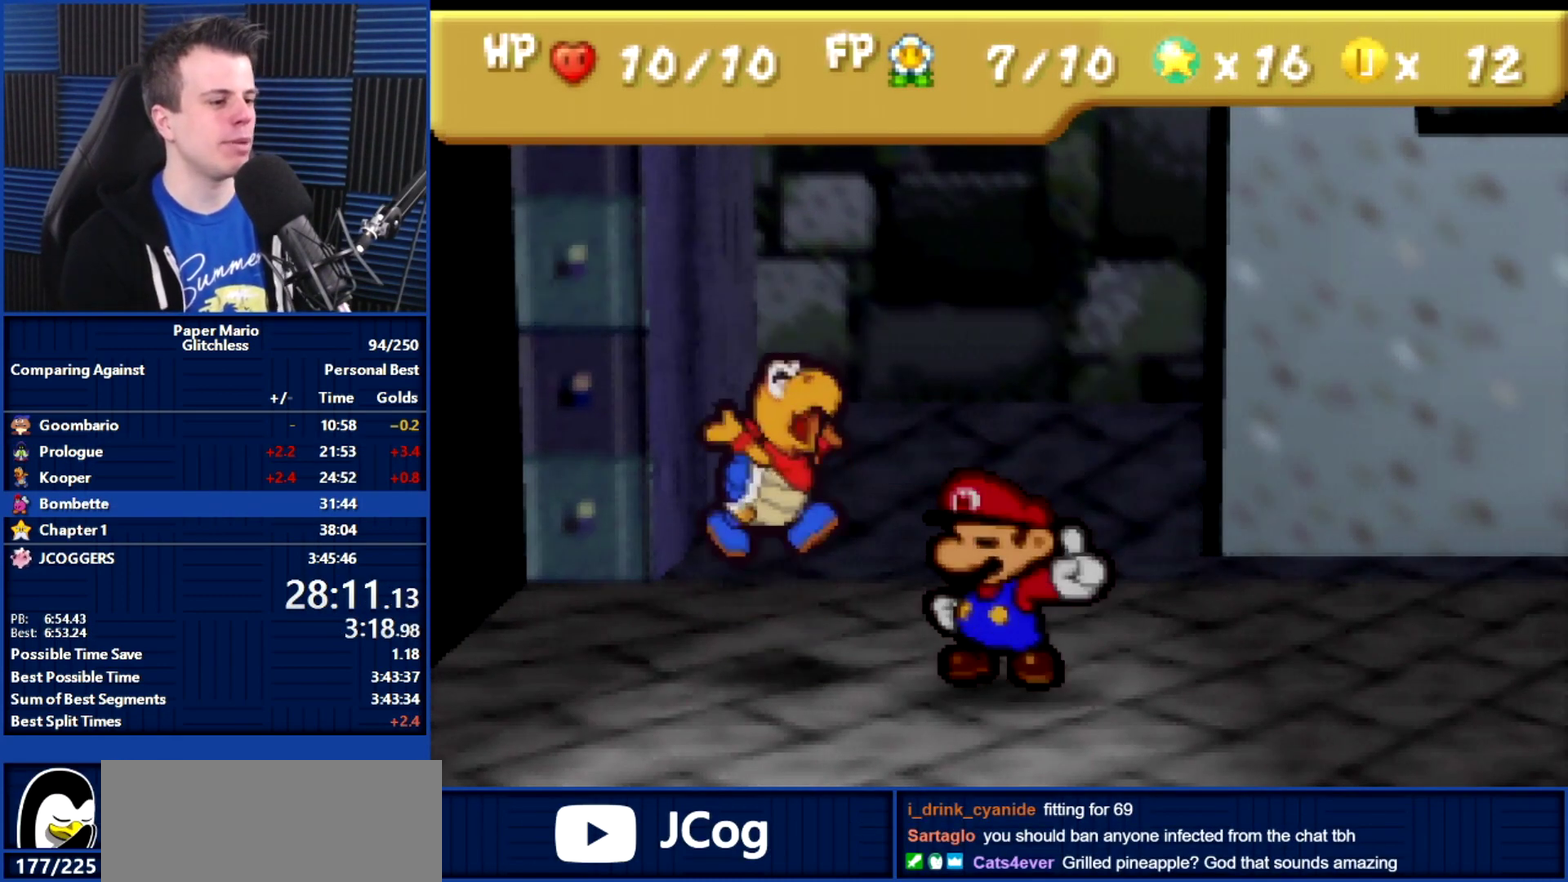
{"buttons": ["B"], "left_stick": "center", "events": []}
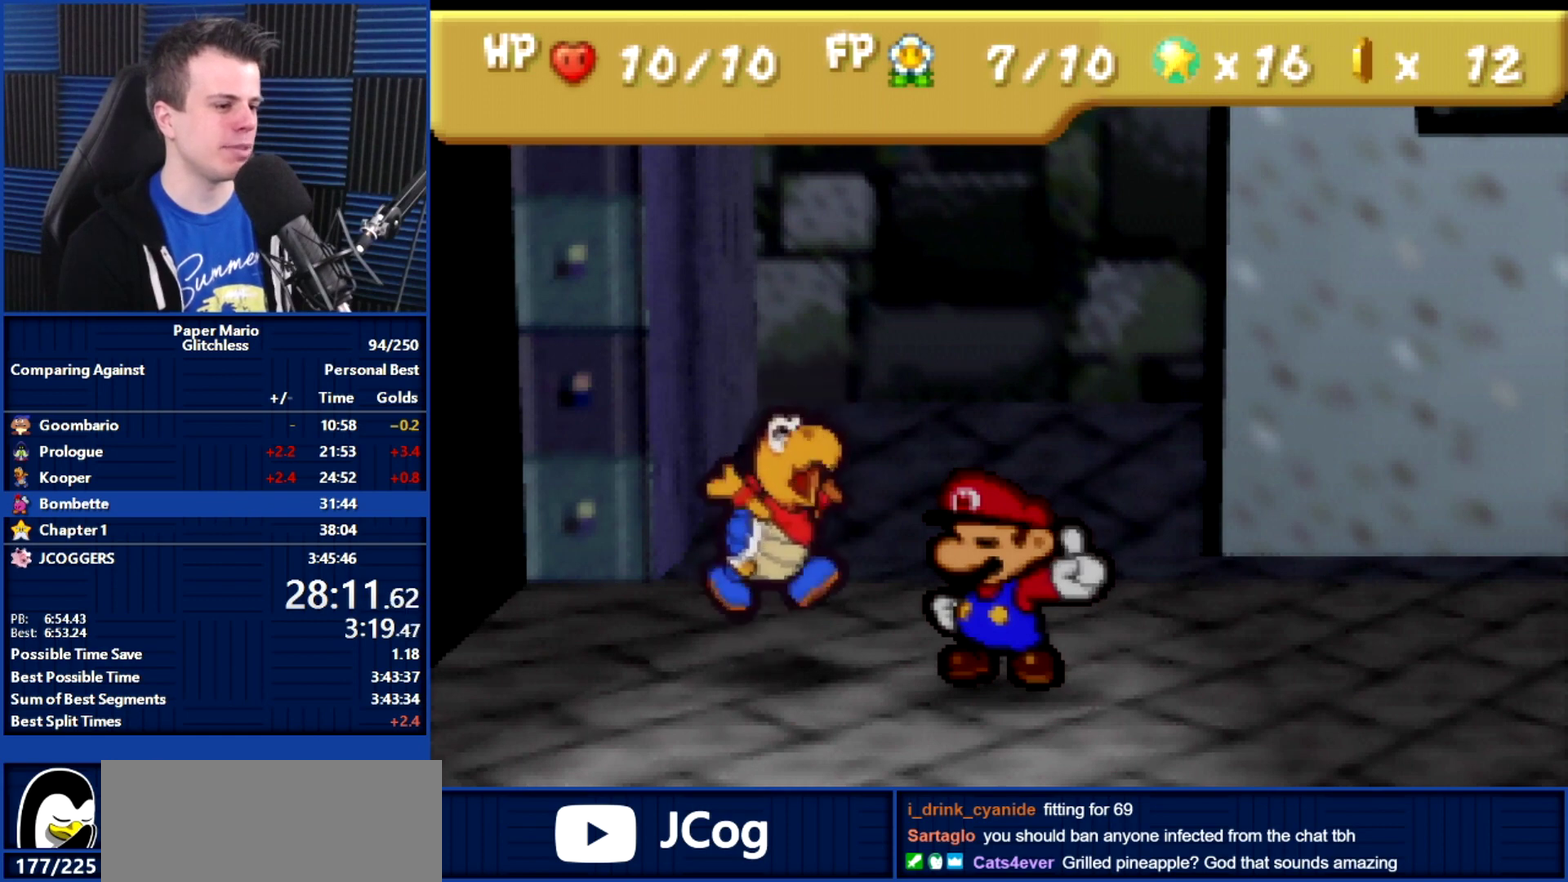
{"buttons": ["B"], "left_stick": "center", "events": []}